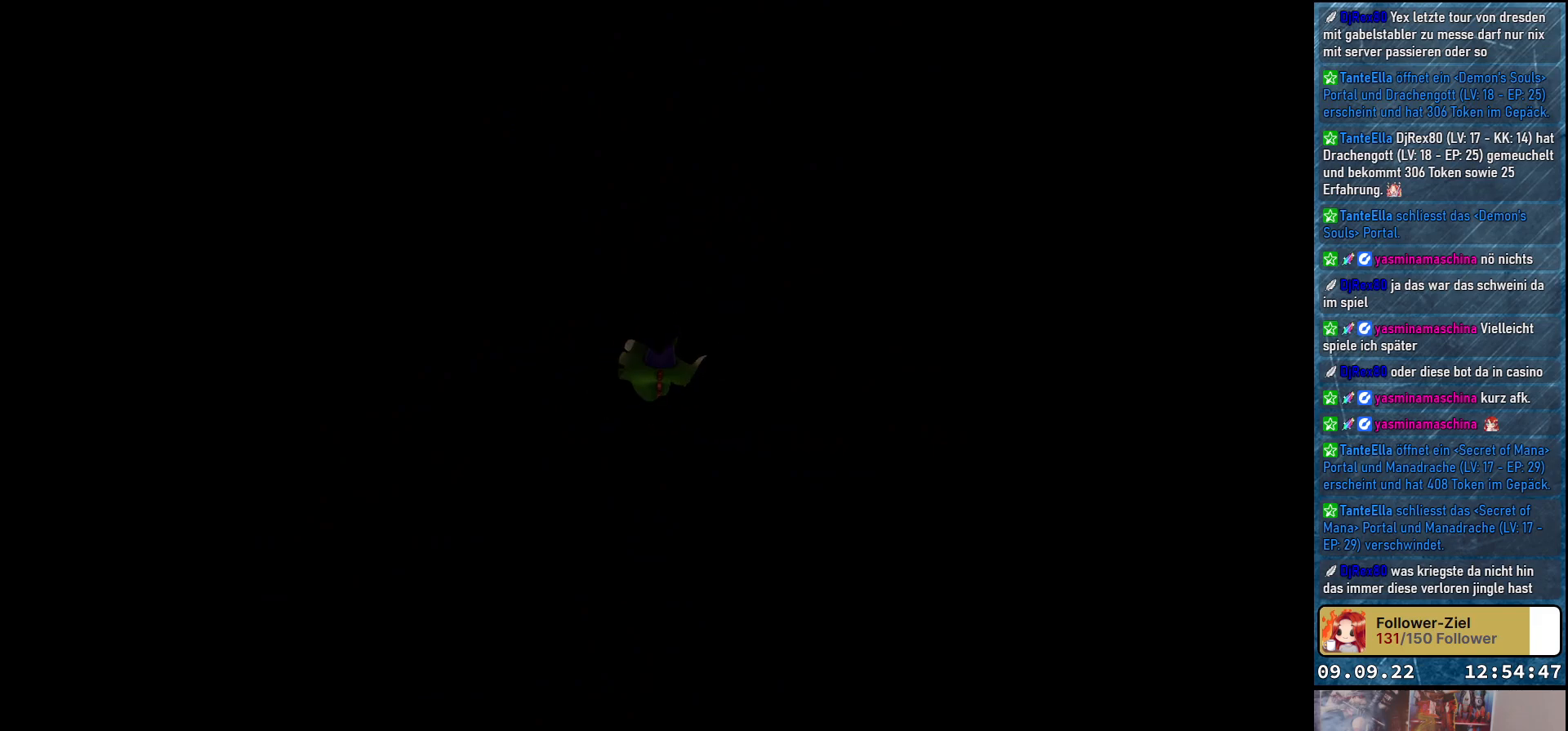
Gameplay with a controller (Xbox layout); each line is a JSON object with the inputs held at the frame after it. "events" lists button and stick changes between this image and that frame as [ms after this image, input, new state], when the widget could be followed in between.
{"buttons": [], "left_stick": "center", "right_stick": "center", "events": [[67, "A", "up"], [167, "A", "down"], [300, "A", "up"]]}
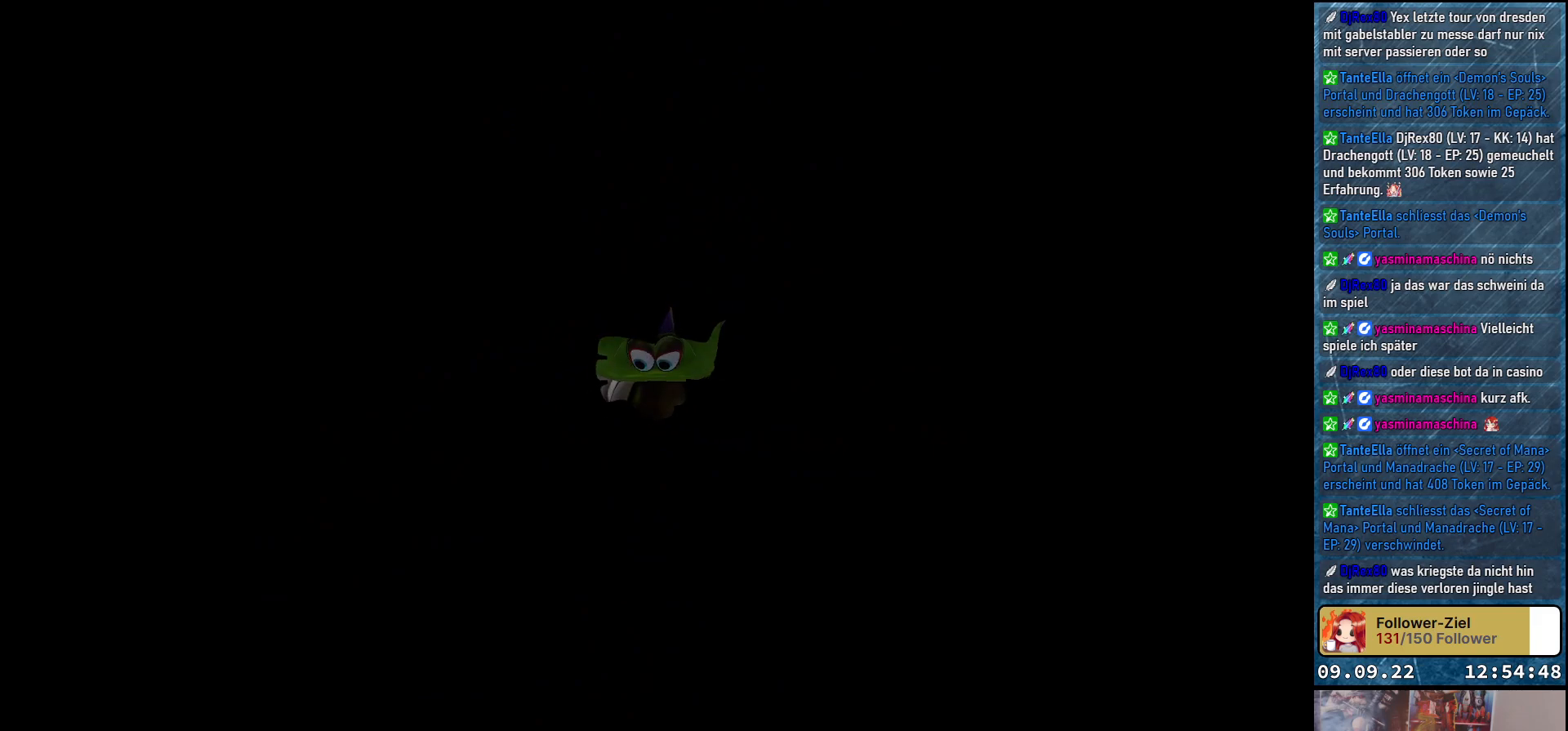
{"buttons": [], "left_stick": "center", "right_stick": "center", "events": []}
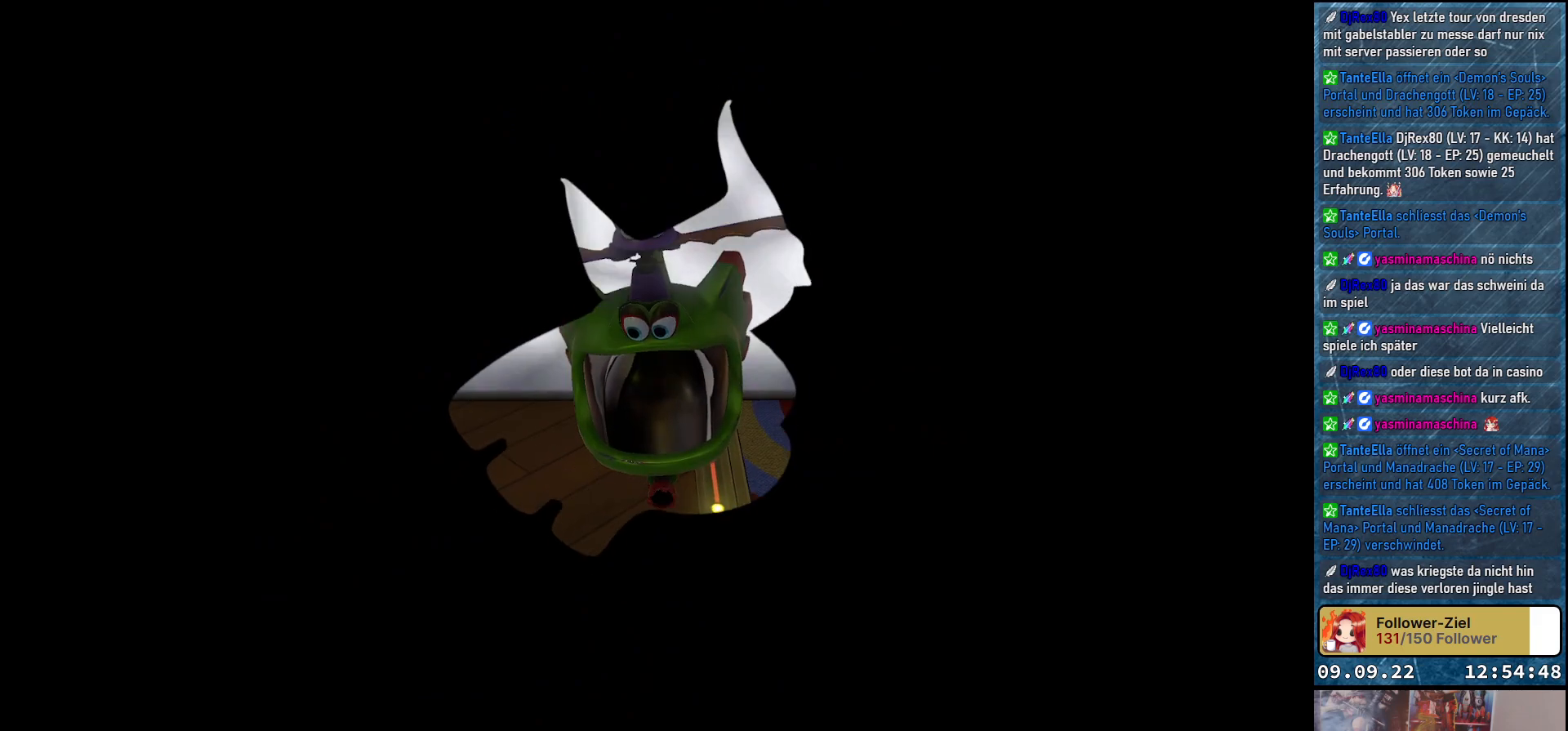
{"buttons": [], "left_stick": "center", "right_stick": "center", "events": []}
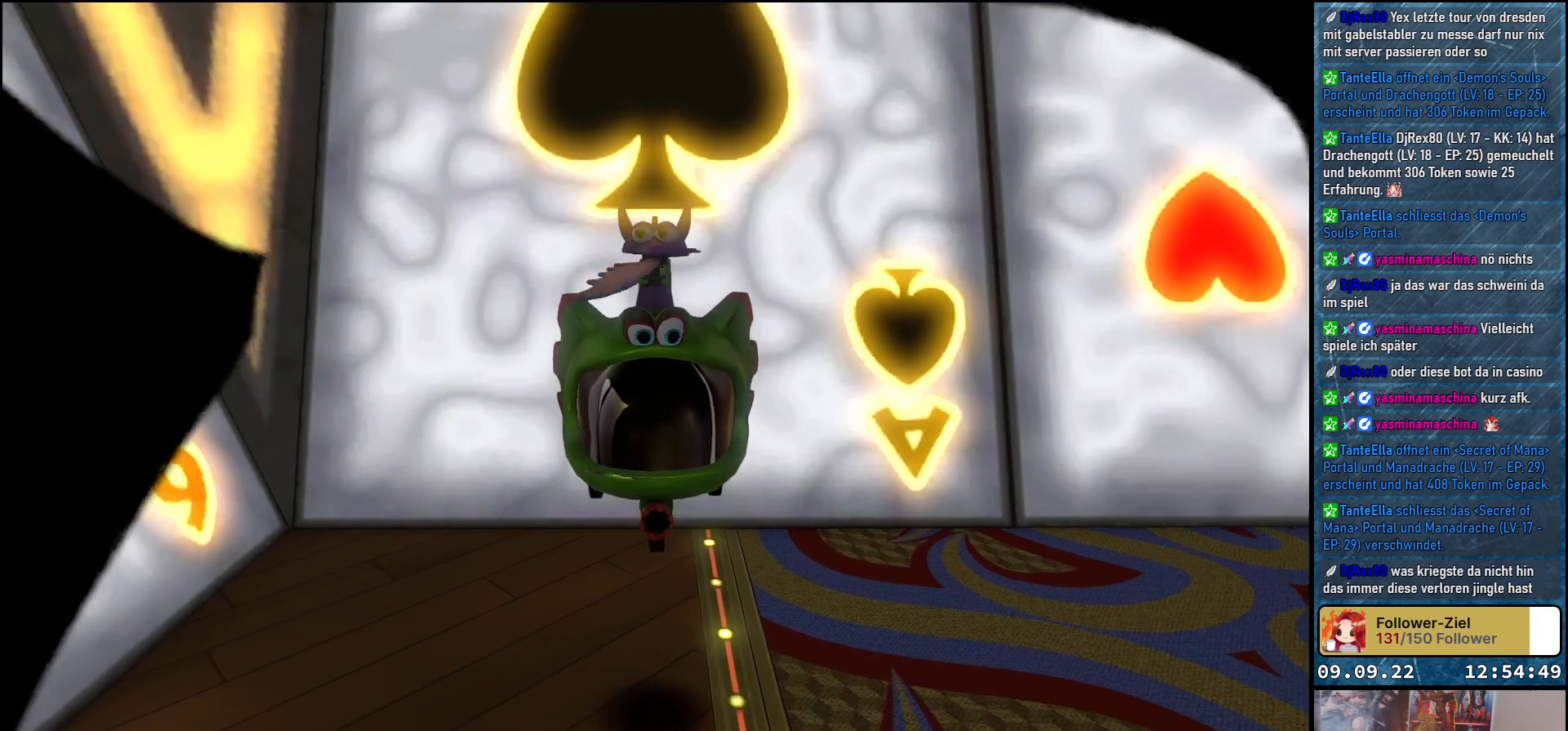
{"buttons": [], "left_stick": "down-left", "right_stick": "left", "events": [[217, "right_stick", "left"], [317, "left_stick", "down-left"]]}
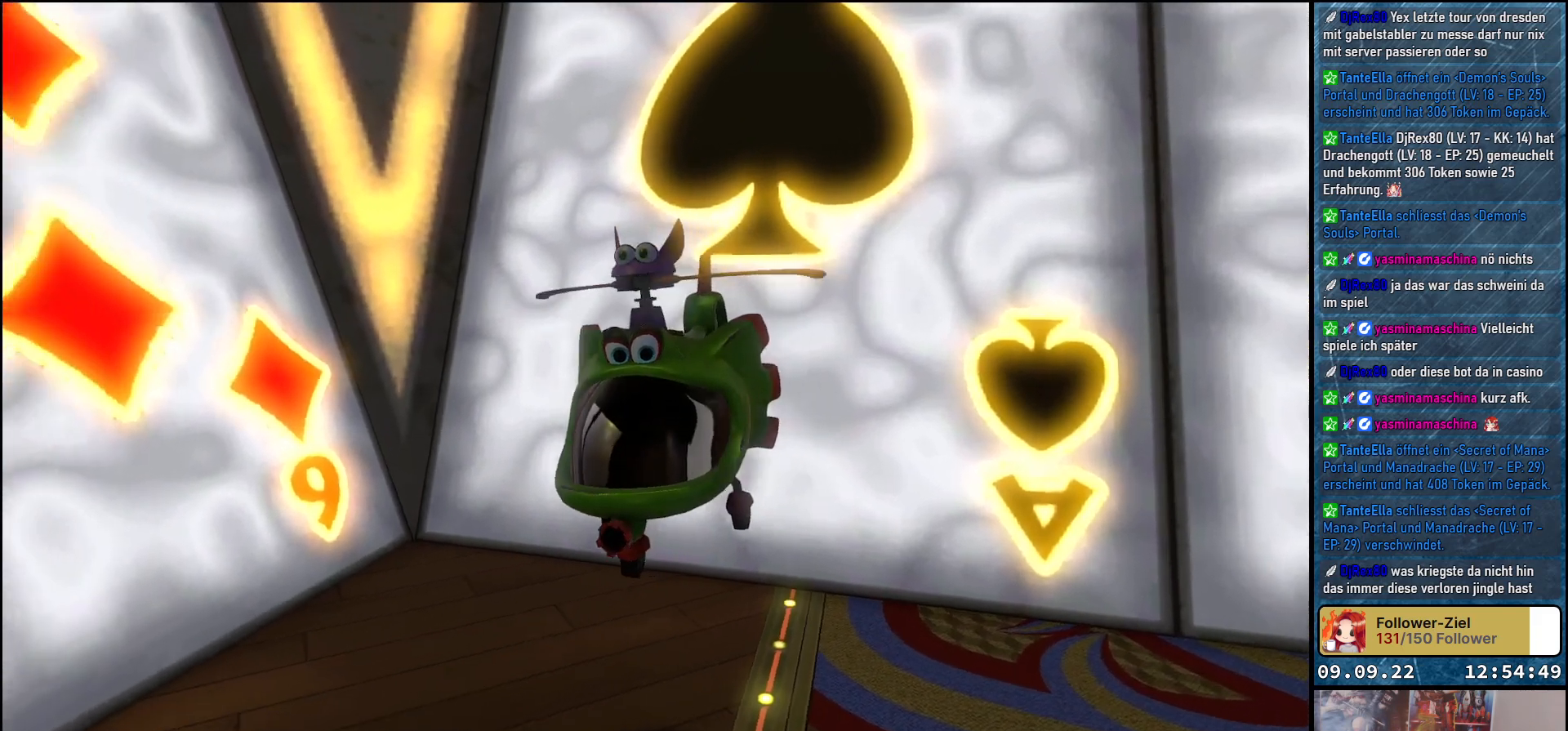
{"buttons": [], "left_stick": "up-left", "right_stick": "left", "events": [[200, "left_stick", "left"], [483, "left_stick", "up-left"]]}
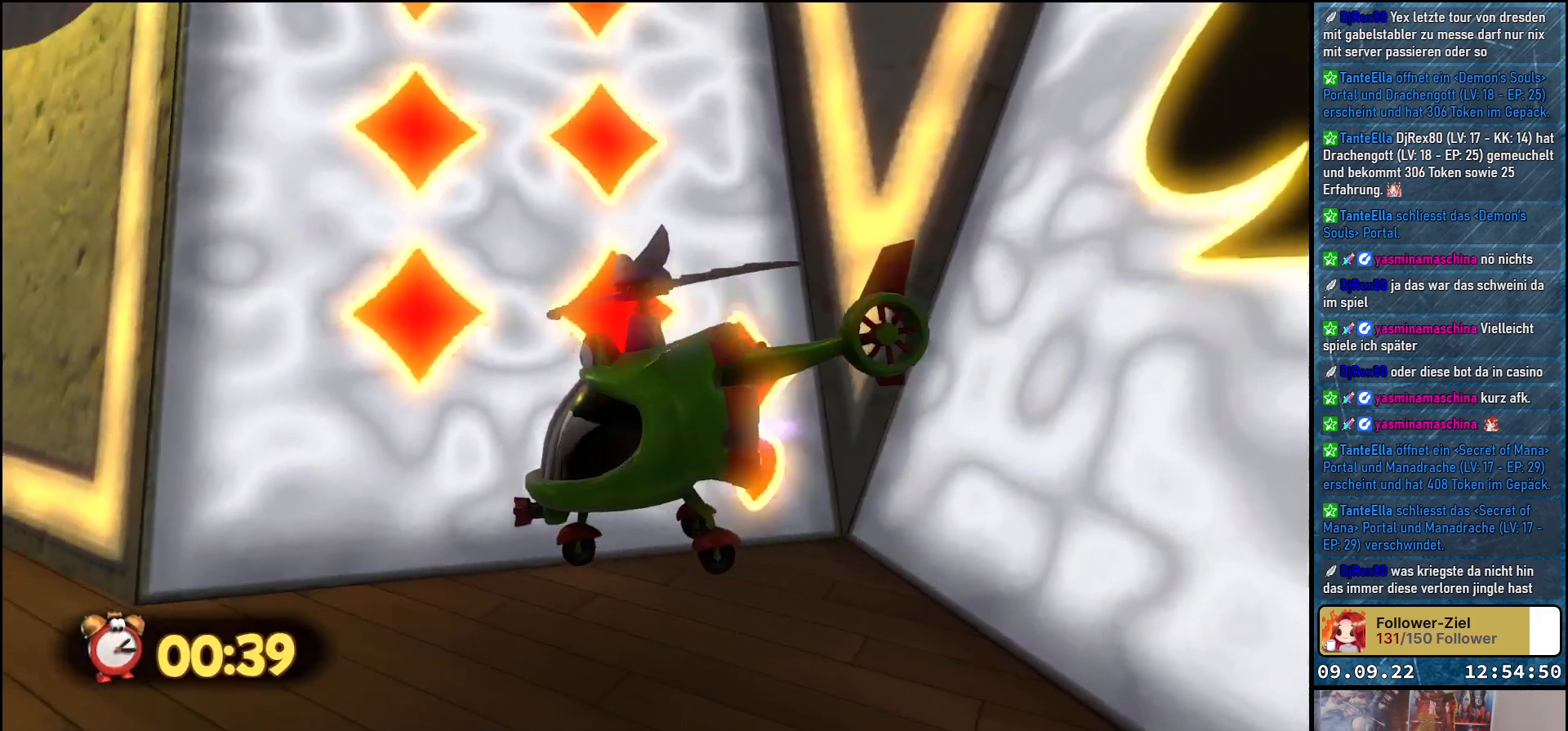
{"buttons": [], "left_stick": "up-left", "right_stick": "center", "events": [[333, "right_stick", "center"]]}
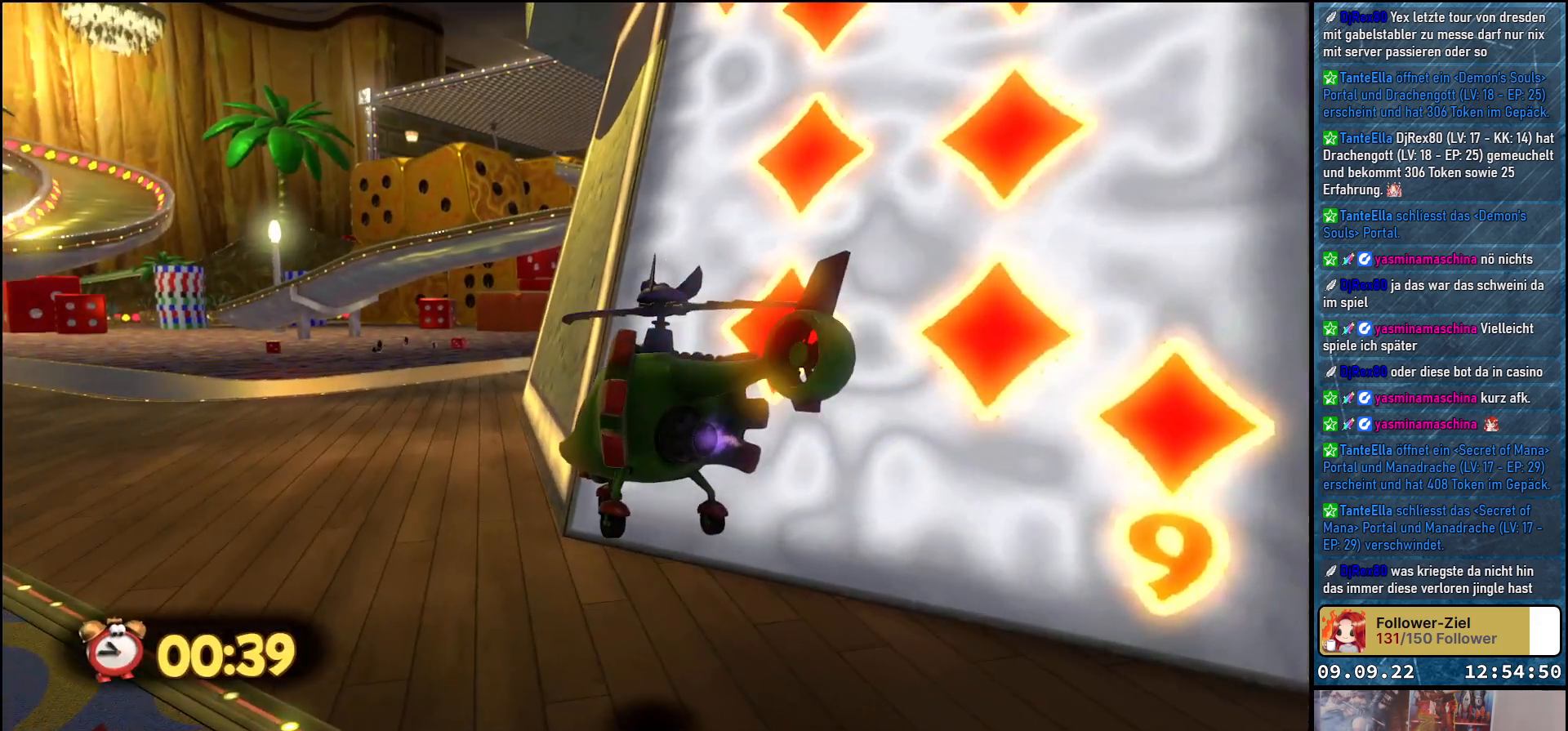
{"buttons": ["A"], "left_stick": "up-left", "right_stick": "center", "events": [[17, "A", "down"]]}
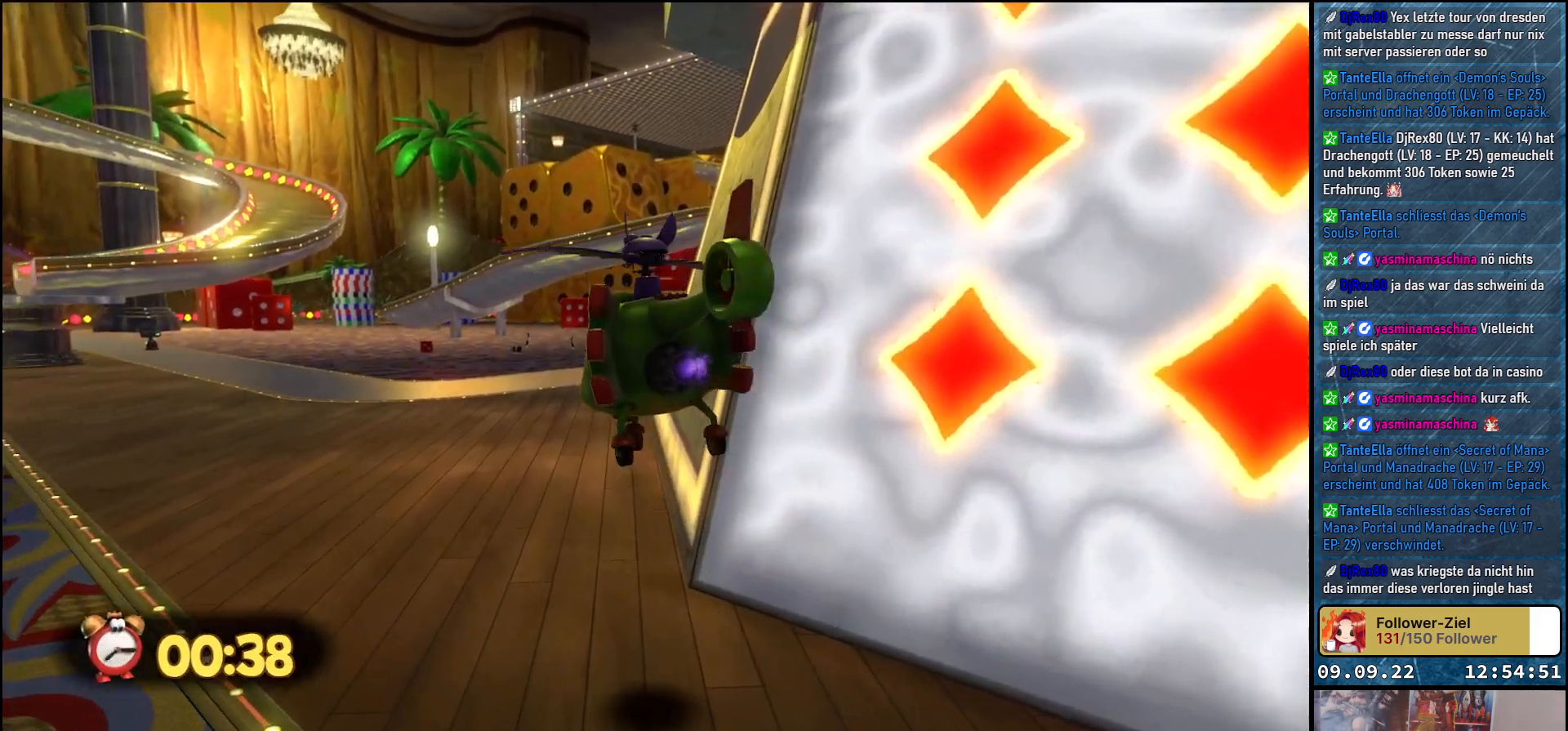
{"buttons": ["A"], "left_stick": "up", "right_stick": "center", "events": [[117, "left_stick", "up"]]}
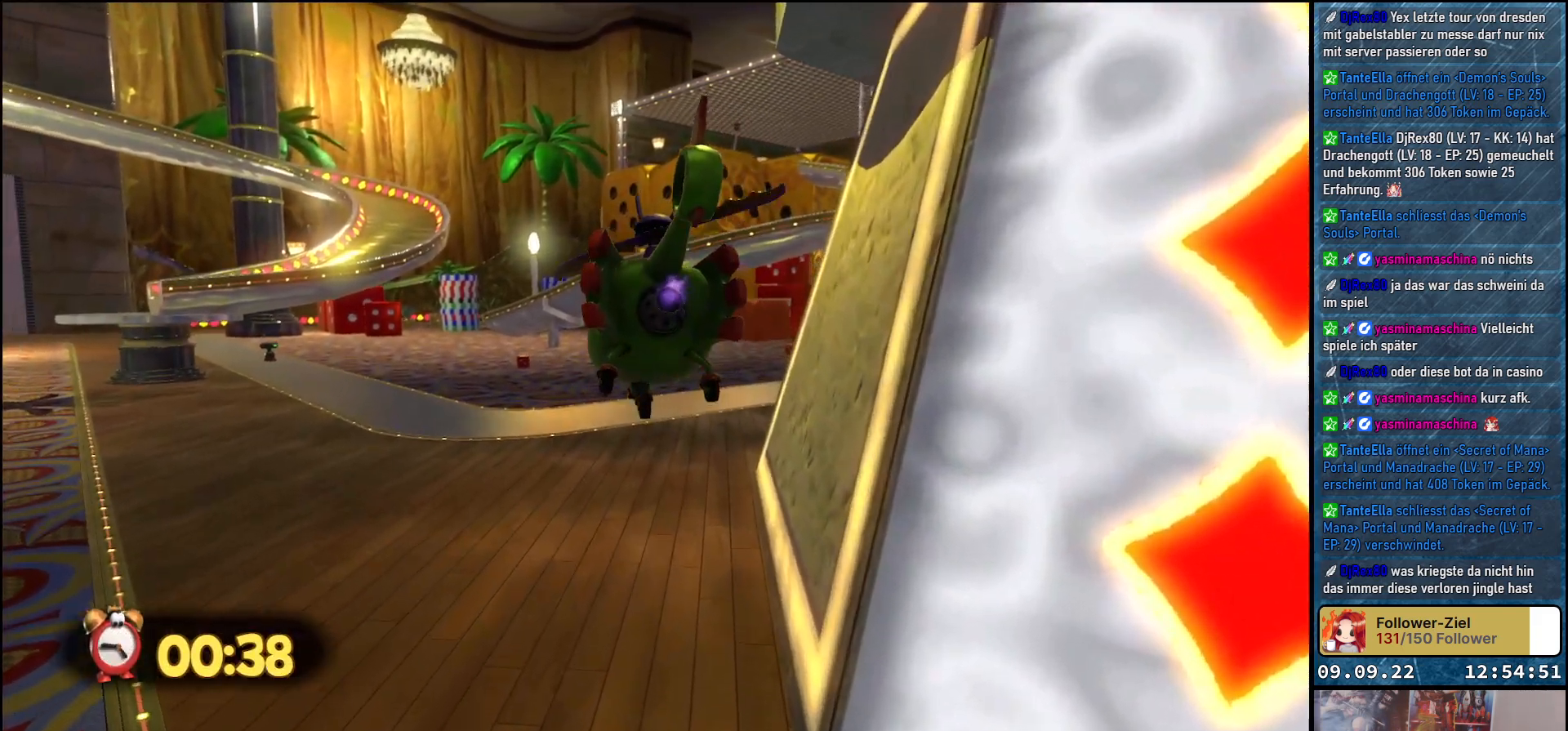
{"buttons": ["A"], "left_stick": "up", "right_stick": "center", "events": []}
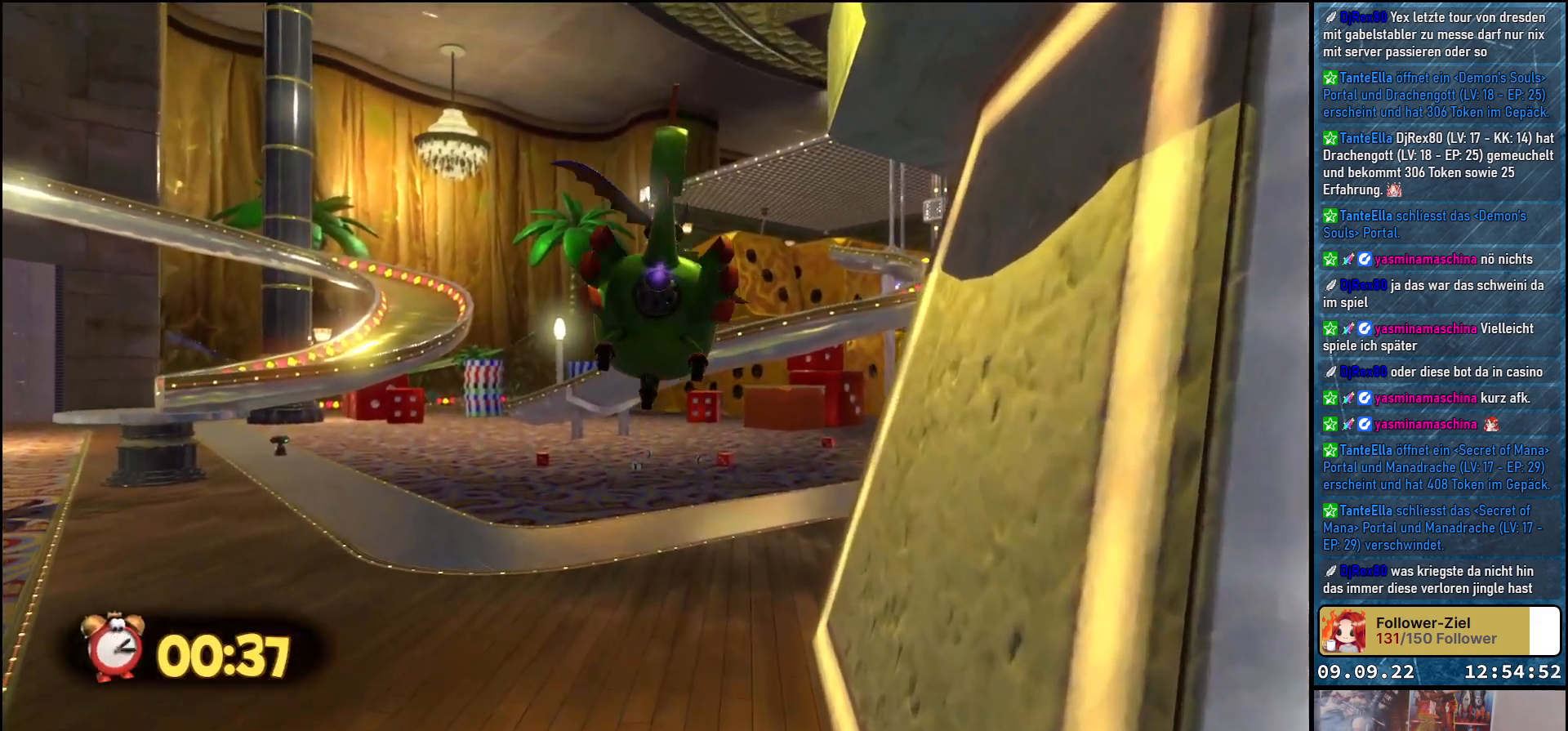
{"buttons": [], "left_stick": "up", "right_stick": "center", "events": [[417, "A", "up"]]}
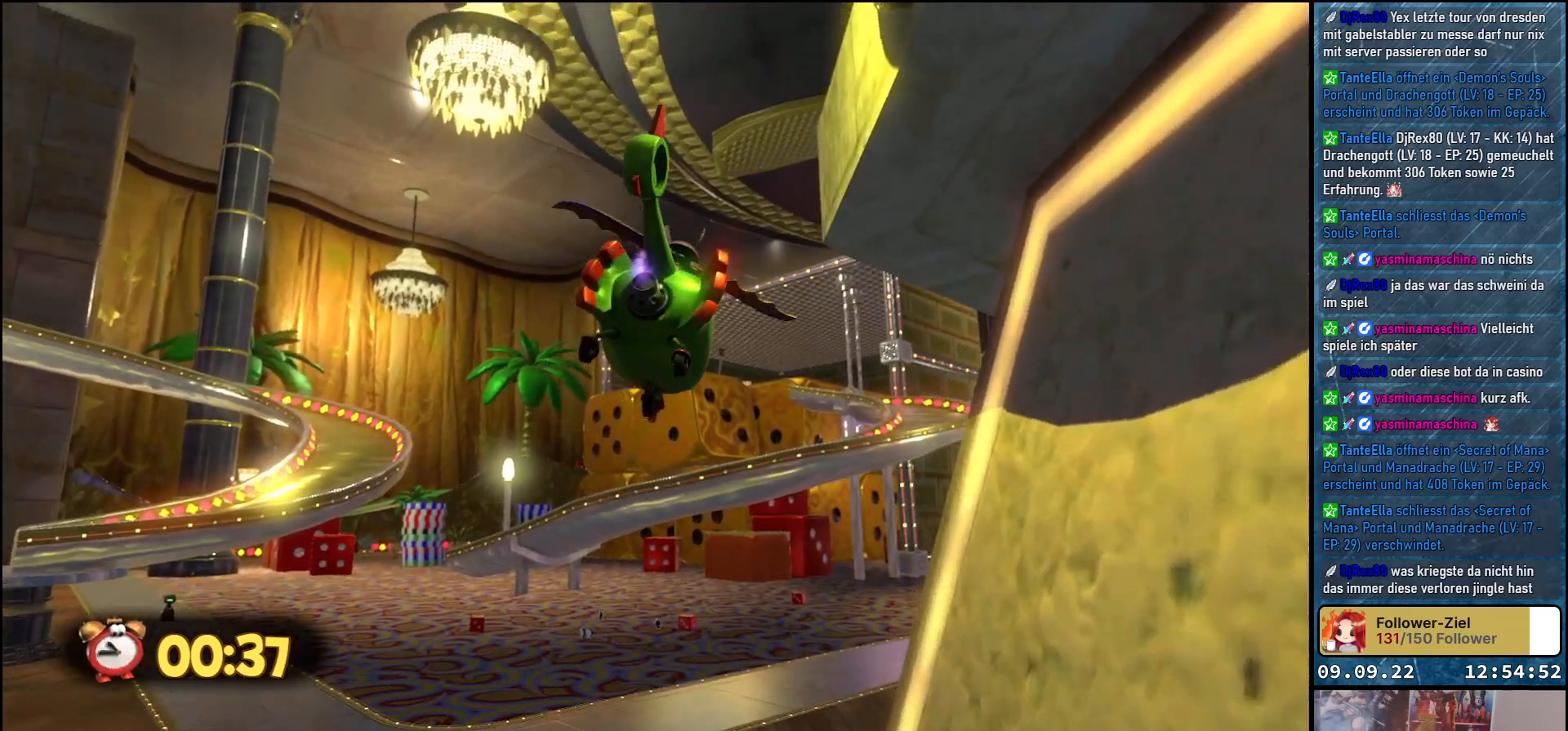
{"buttons": [], "left_stick": "up", "right_stick": "down-right", "events": [[167, "right_stick", "down-right"]]}
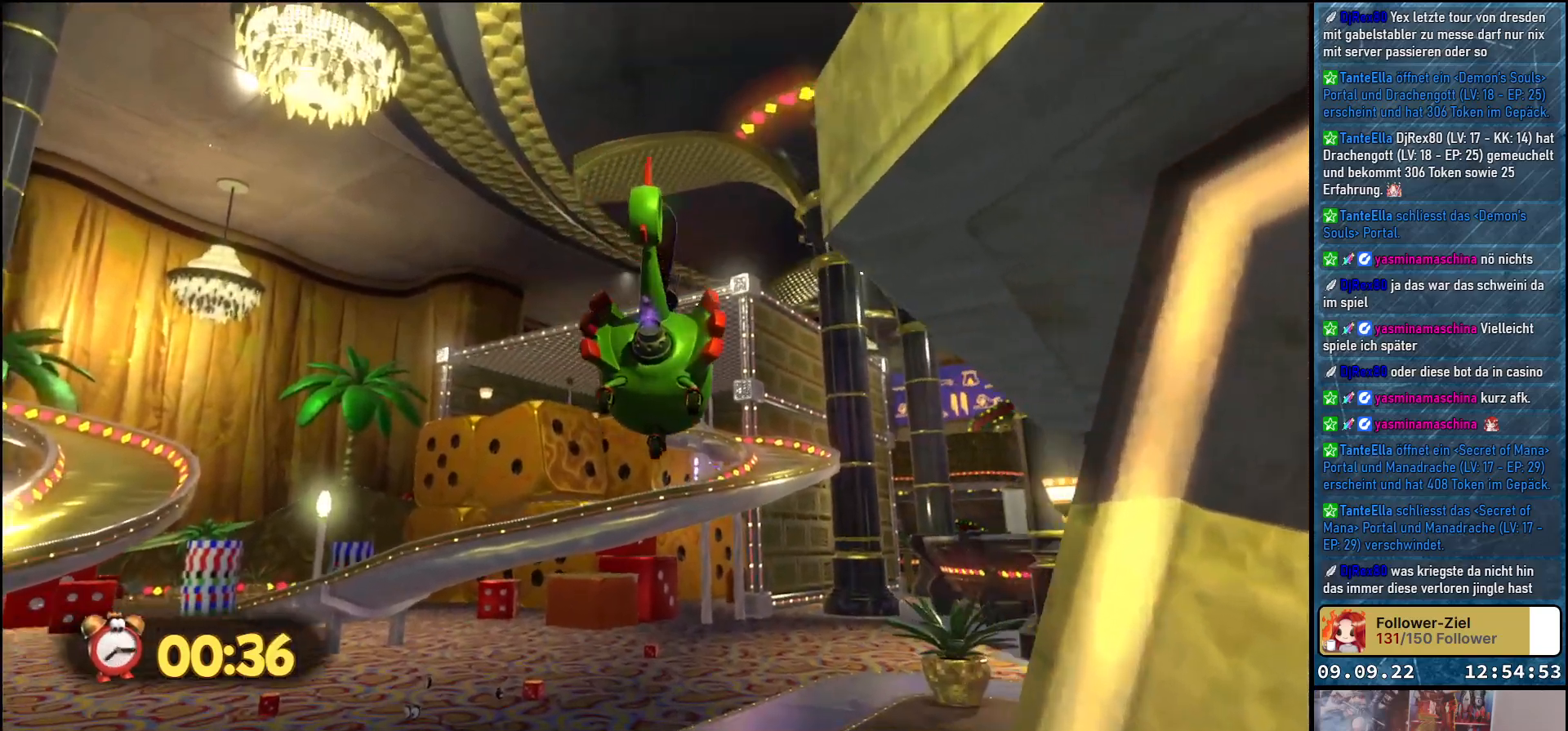
{"buttons": [], "left_stick": "up", "right_stick": "right", "events": [[233, "right_stick", "right"]]}
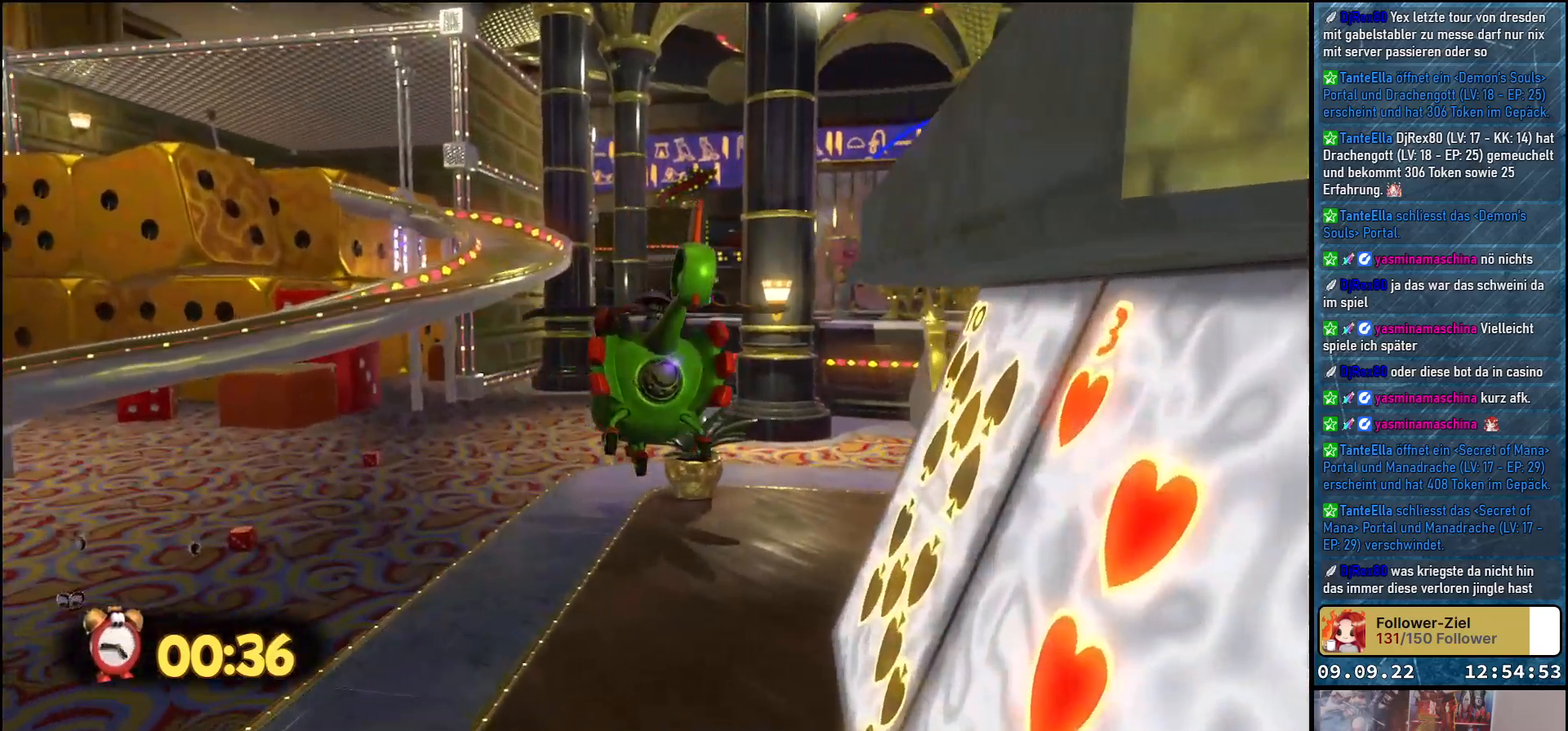
{"buttons": [], "left_stick": "up", "right_stick": "right", "events": []}
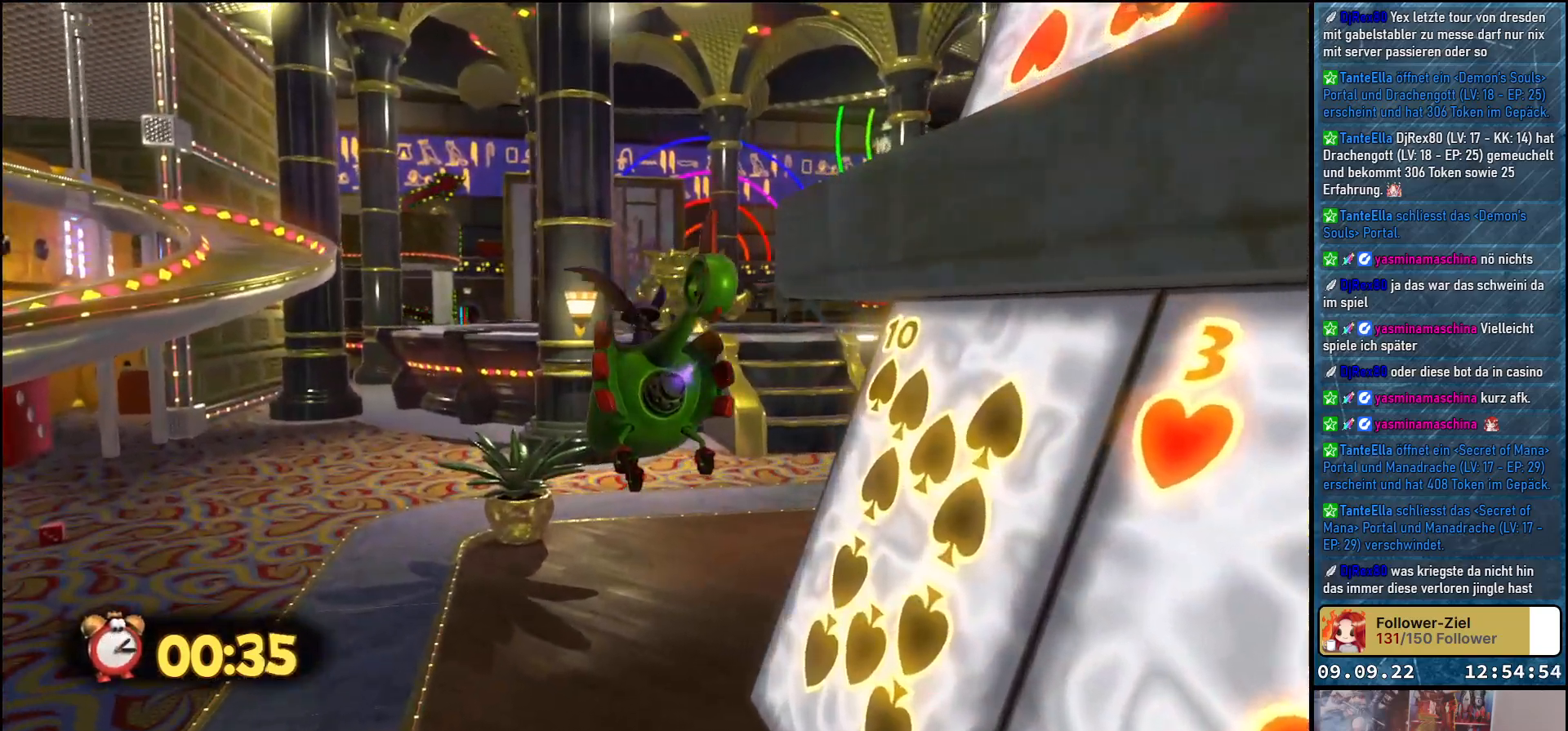
{"buttons": [], "left_stick": "up", "right_stick": "right", "events": []}
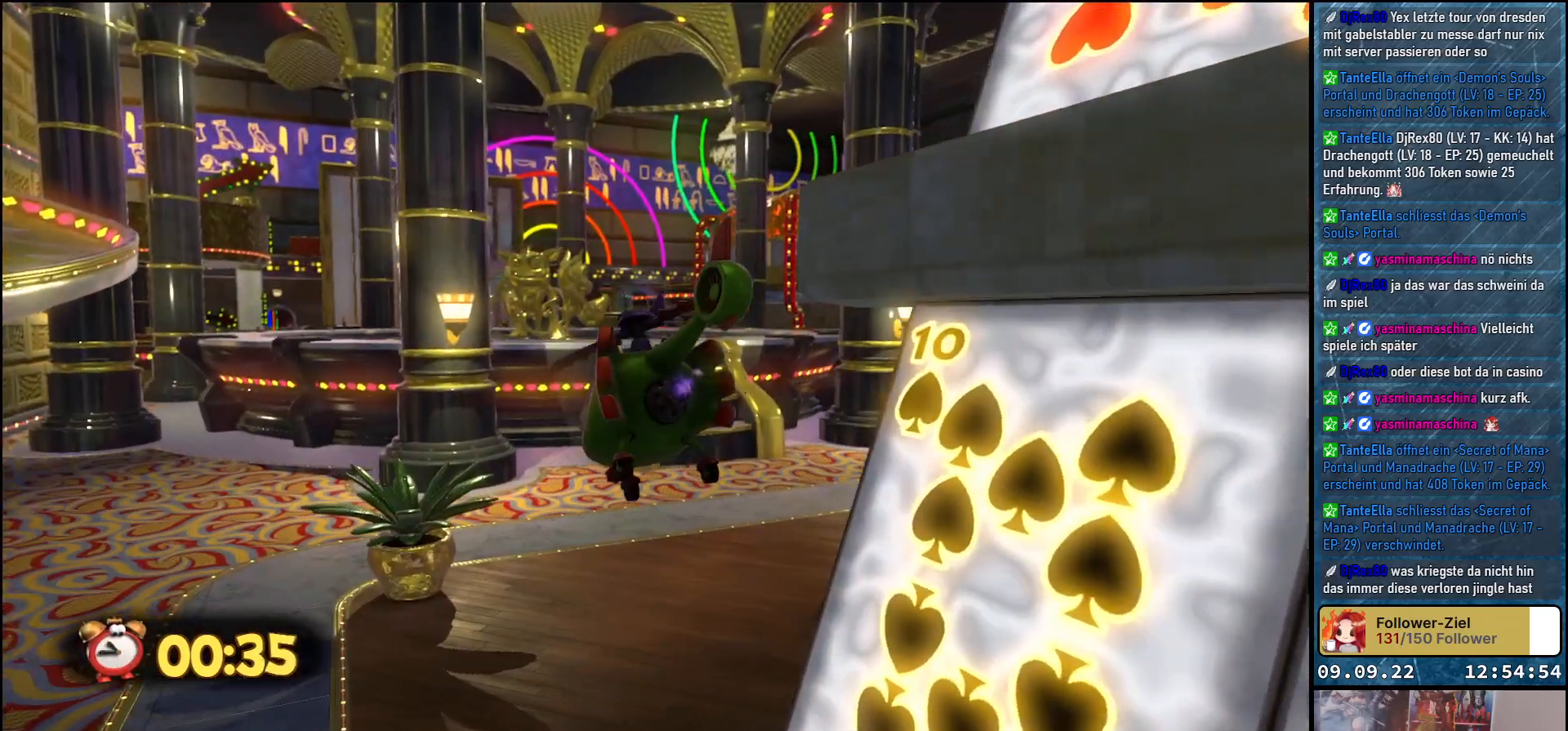
{"buttons": [], "left_stick": "up", "right_stick": "right", "events": []}
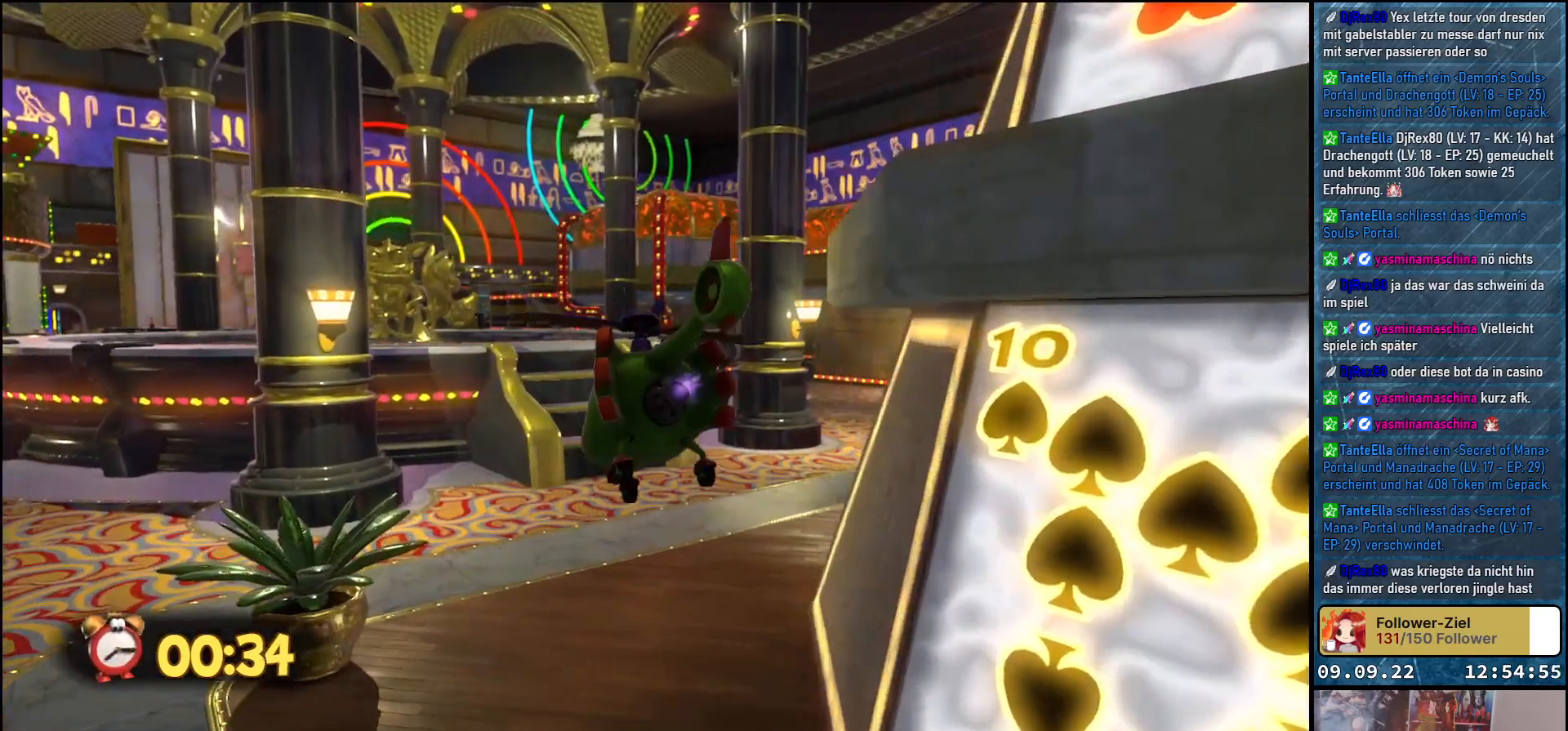
{"buttons": [], "left_stick": "up", "right_stick": "center", "events": [[450, "right_stick", "center"]]}
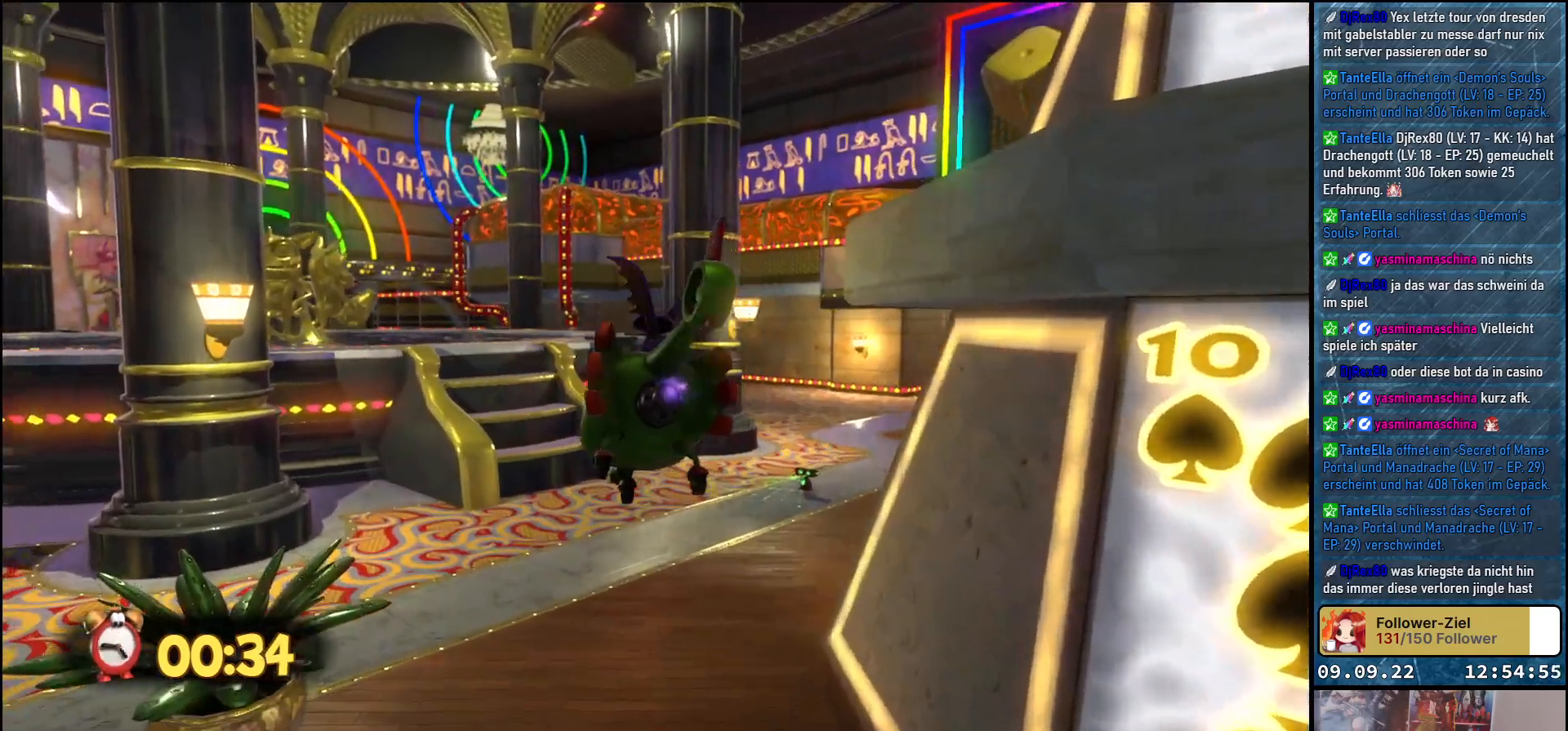
{"buttons": ["A"], "left_stick": "up", "right_stick": "center", "events": [[133, "A", "down"]]}
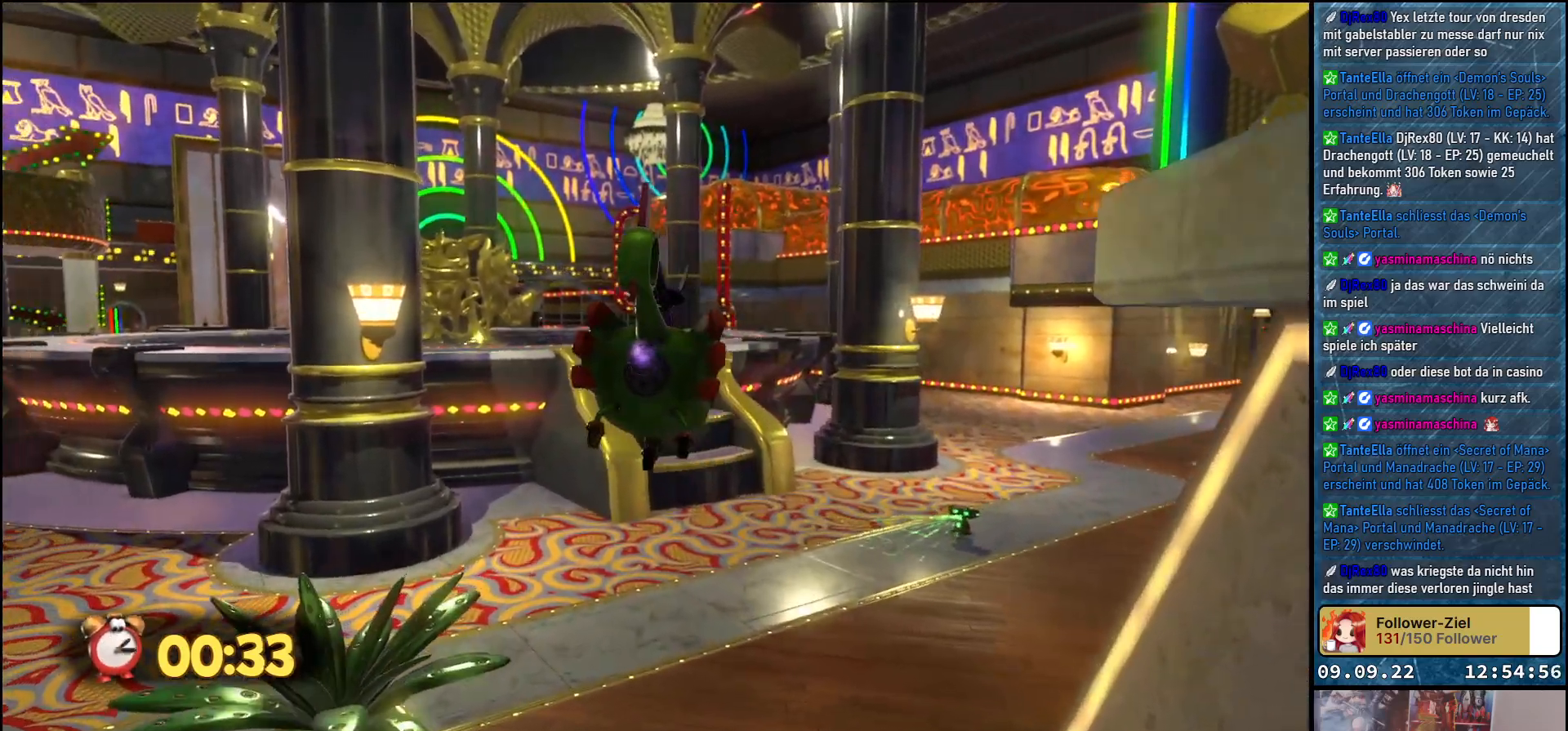
{"buttons": ["A"], "left_stick": "up", "right_stick": "center", "events": []}
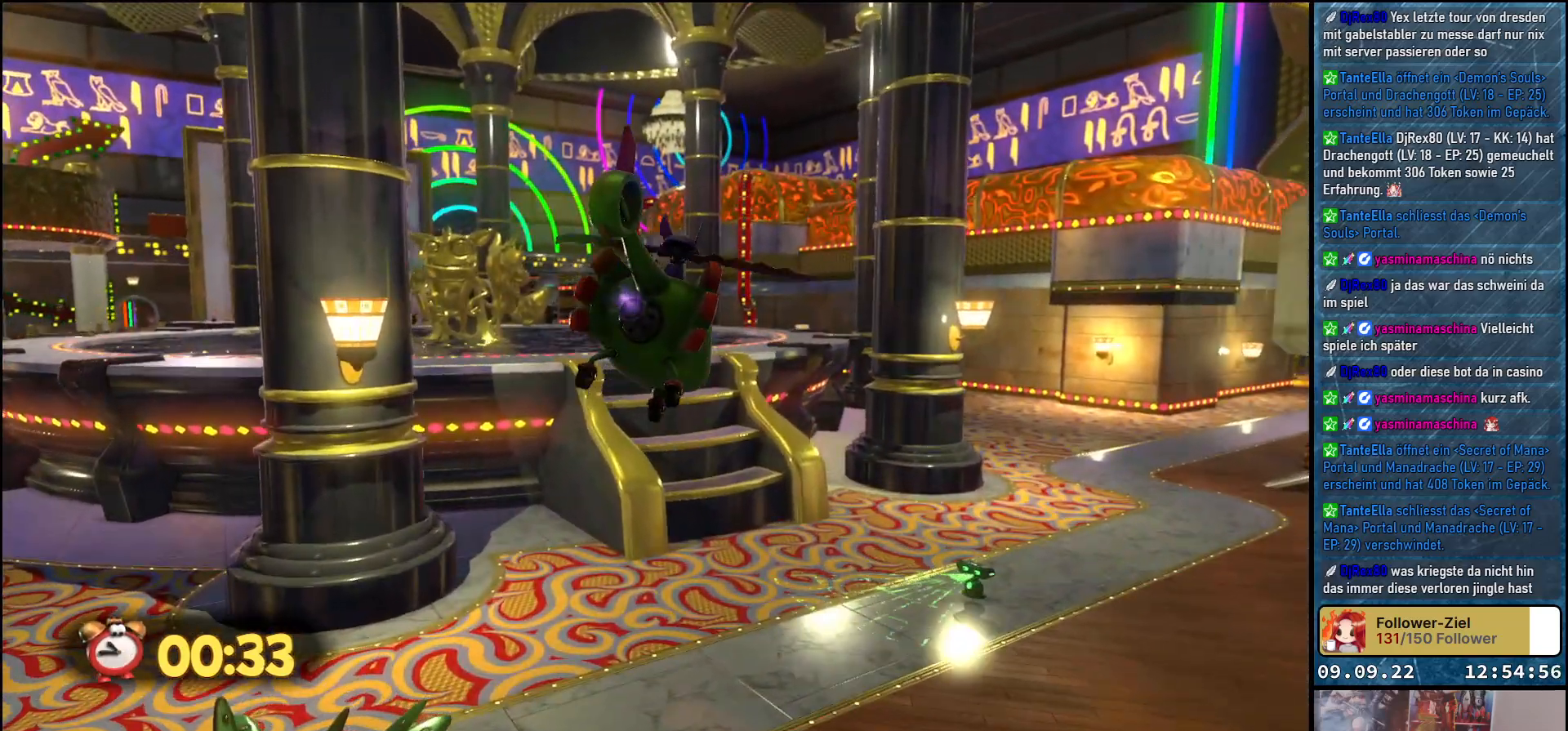
{"buttons": ["A"], "left_stick": "up", "right_stick": "center", "events": []}
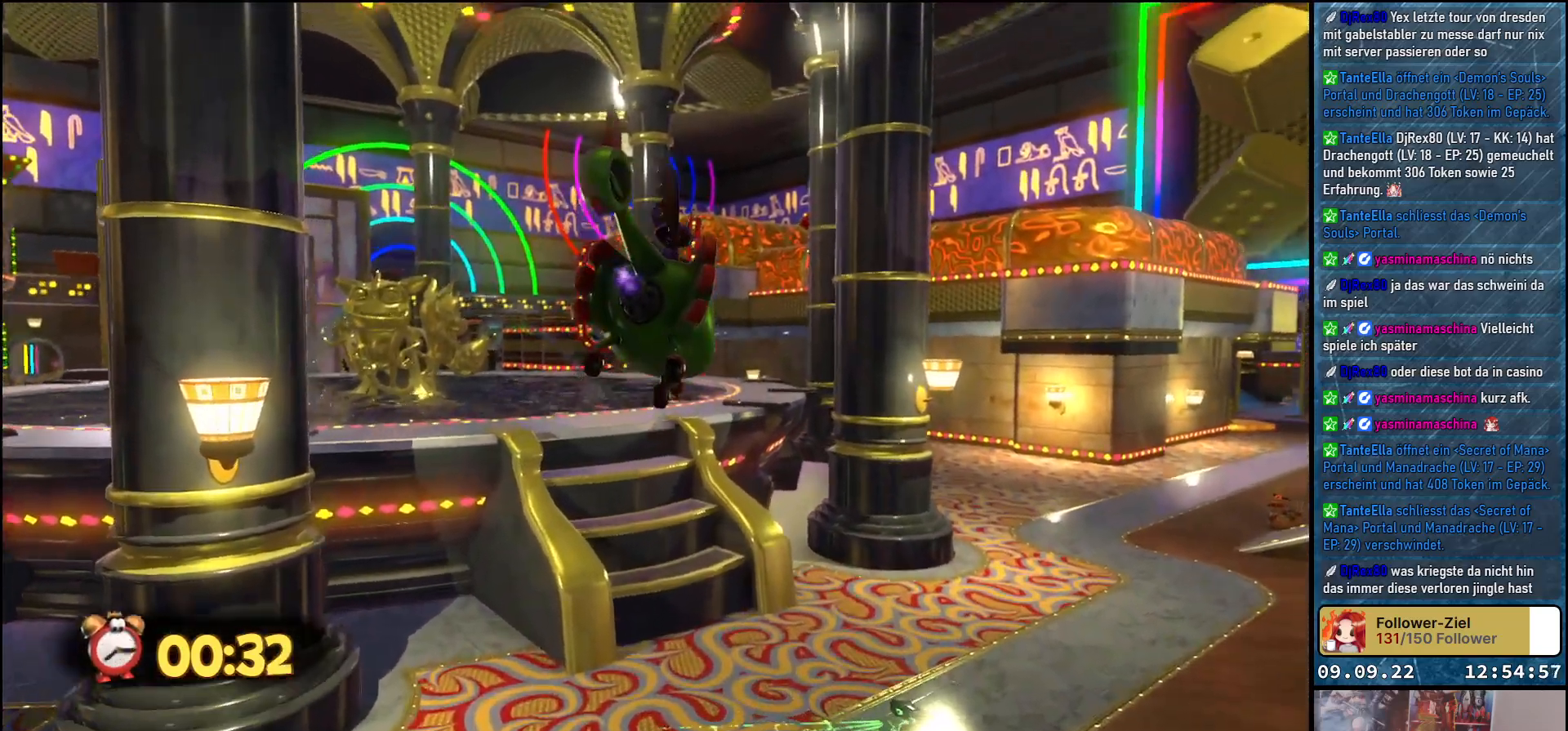
{"buttons": [], "left_stick": "up", "right_stick": "down-right", "events": [[17, "A", "up"], [367, "right_stick", "down-right"]]}
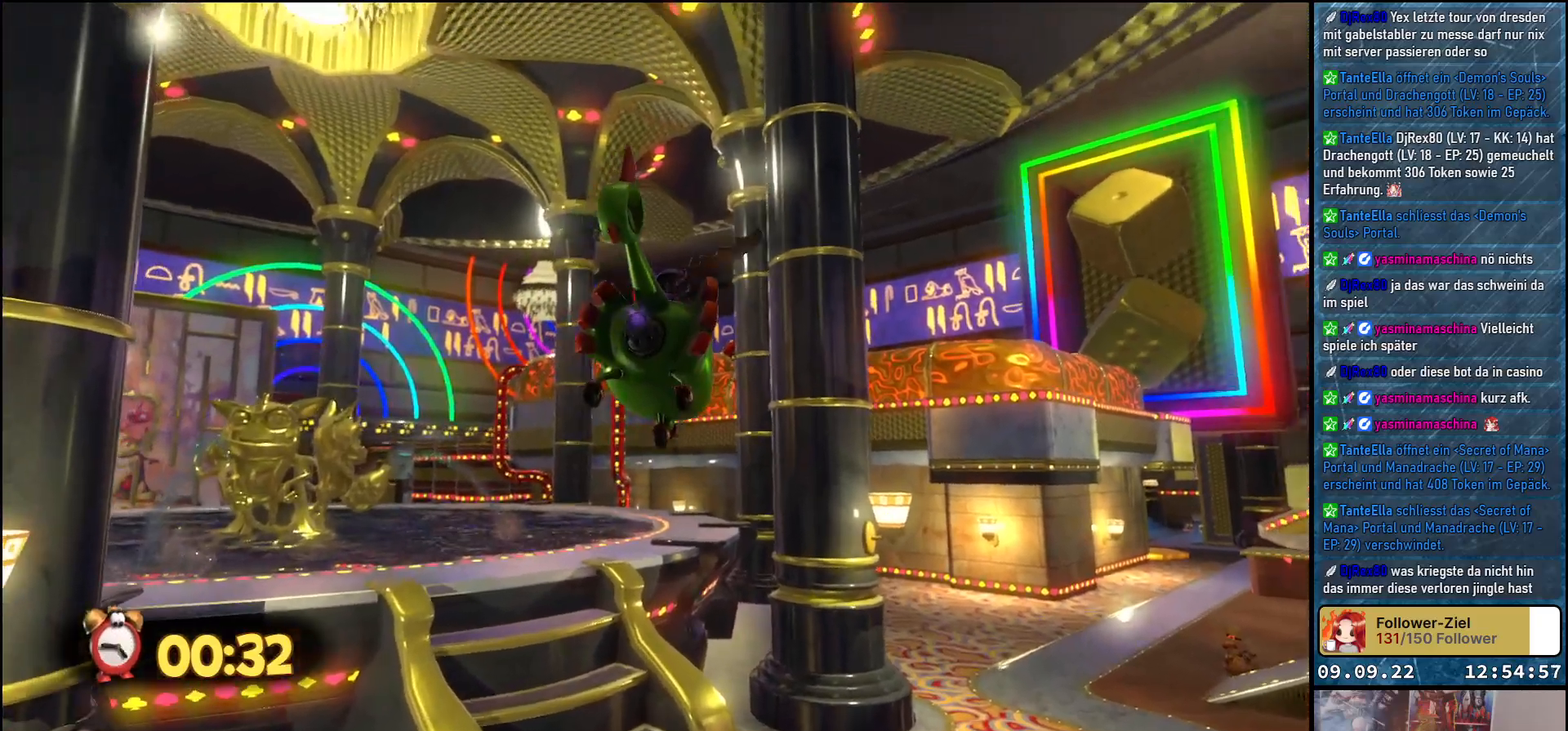
{"buttons": [], "left_stick": "up", "right_stick": "center", "events": [[483, "right_stick", "center"]]}
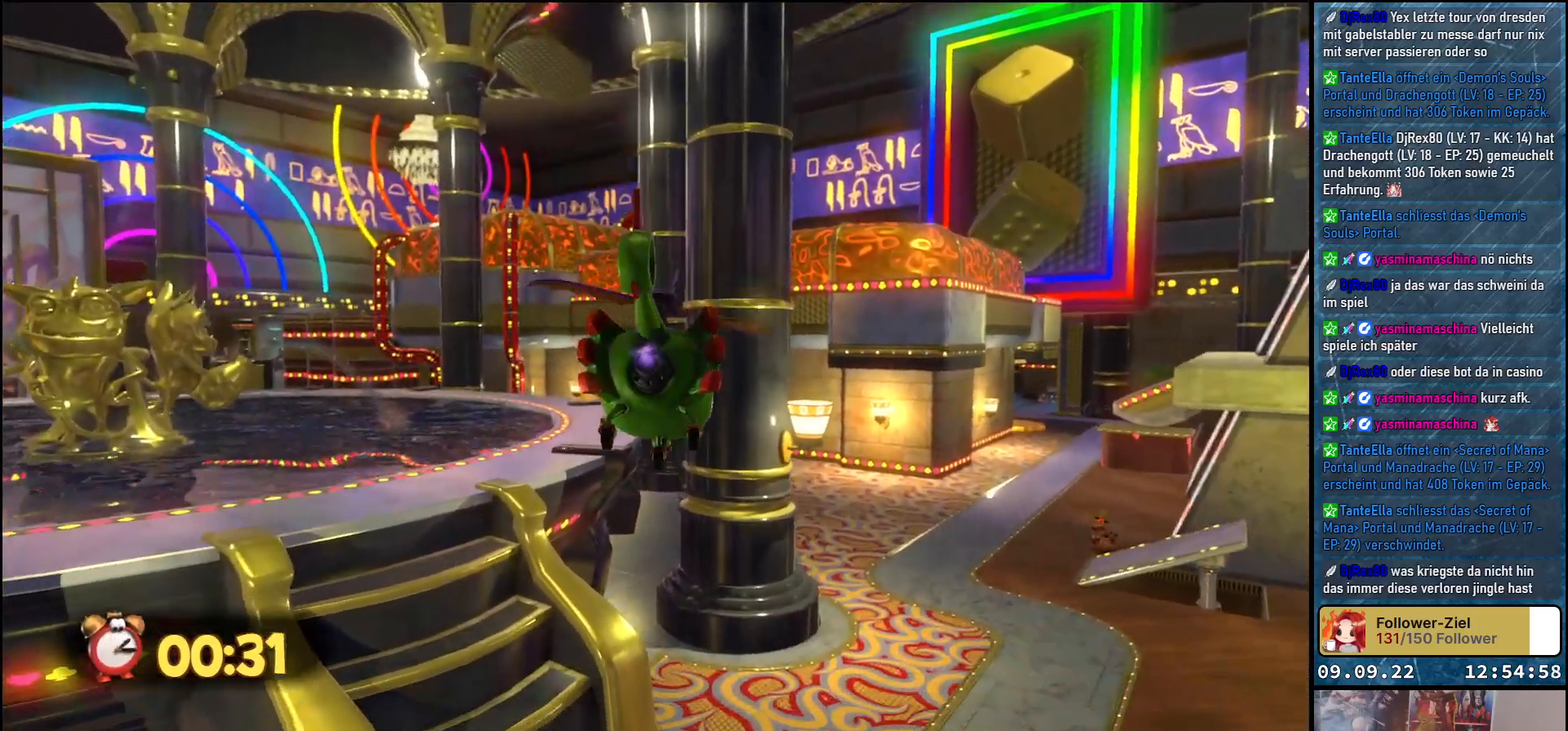
{"buttons": [], "left_stick": "up", "right_stick": "center", "events": []}
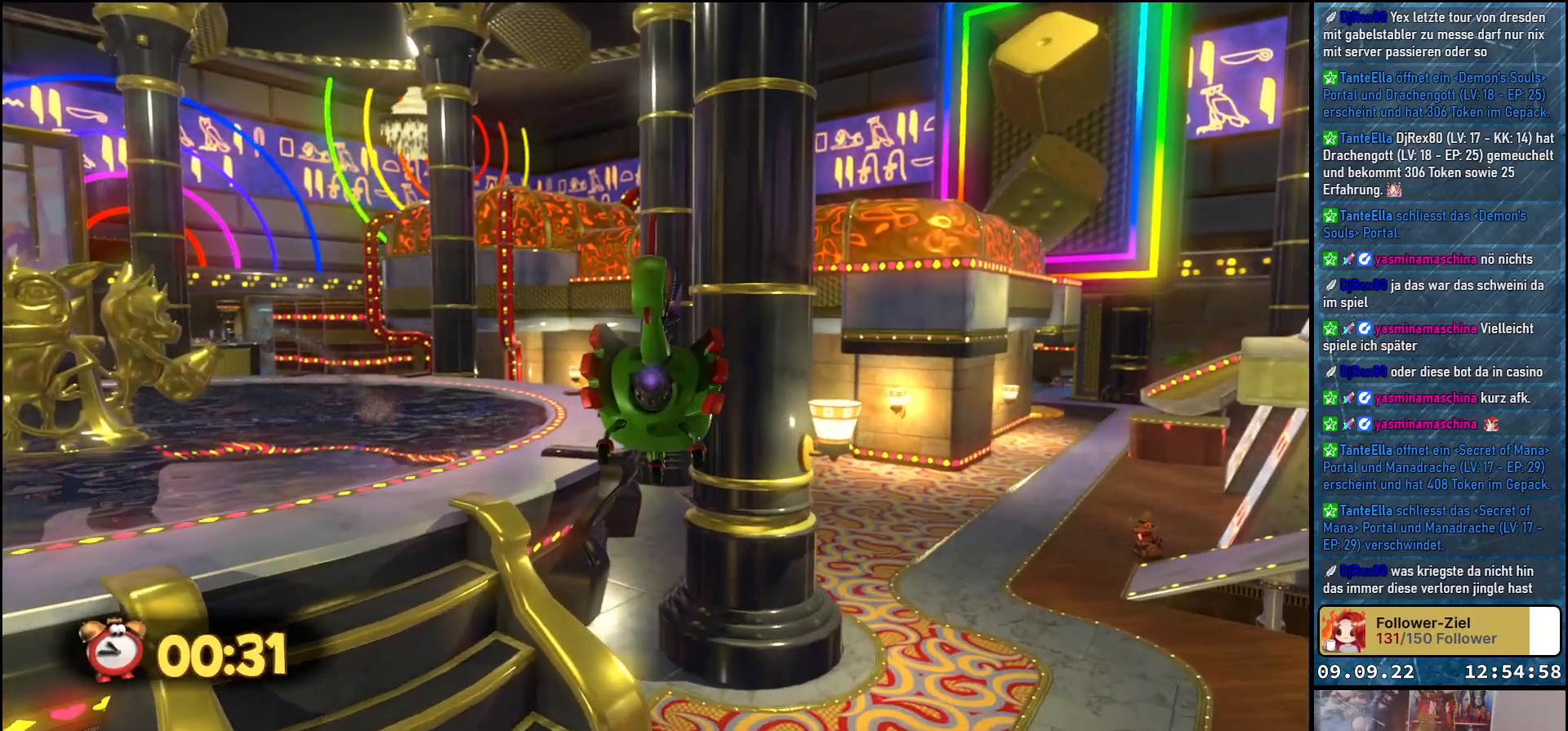
{"buttons": [], "left_stick": "up", "right_stick": "center", "events": []}
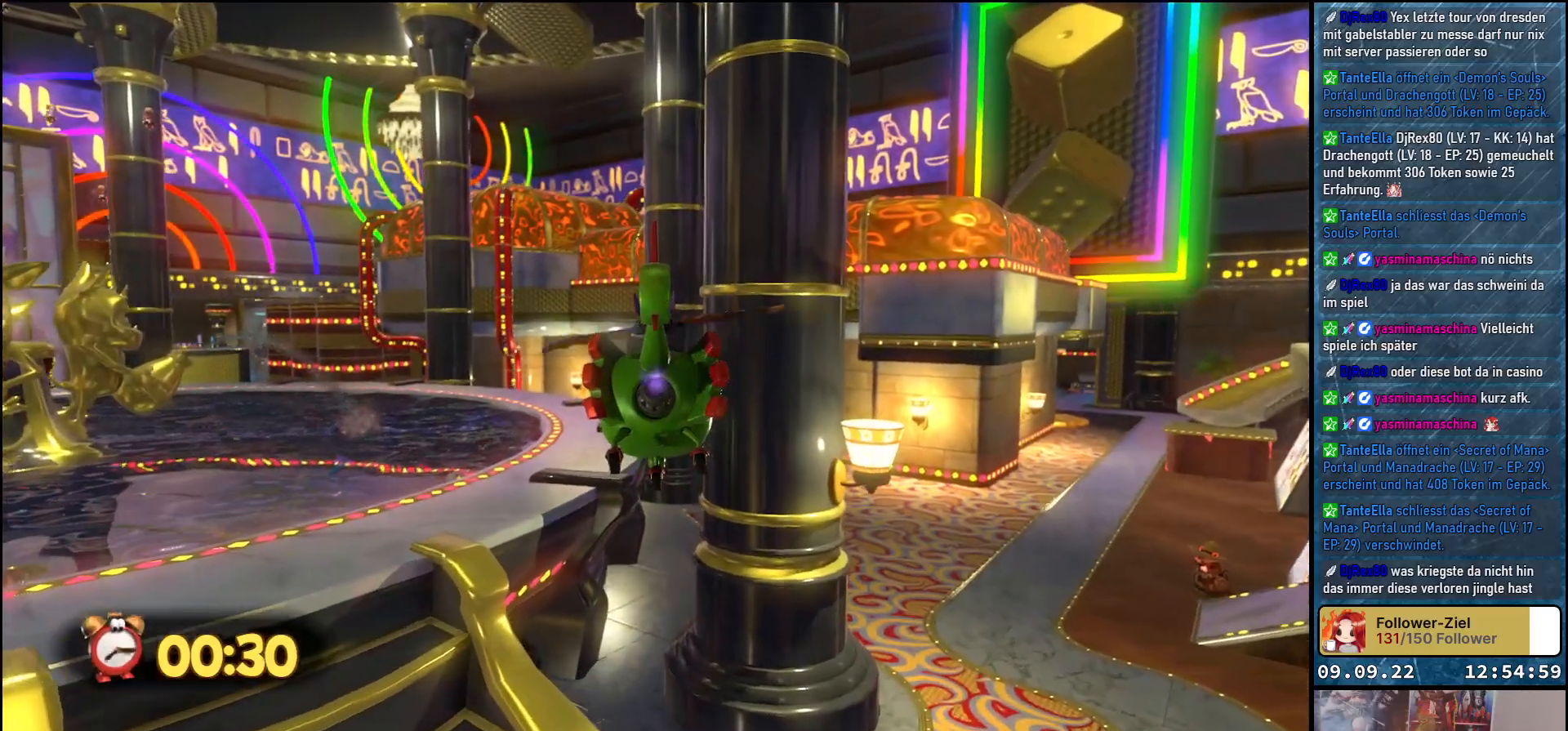
{"buttons": [], "left_stick": "up", "right_stick": "center", "events": []}
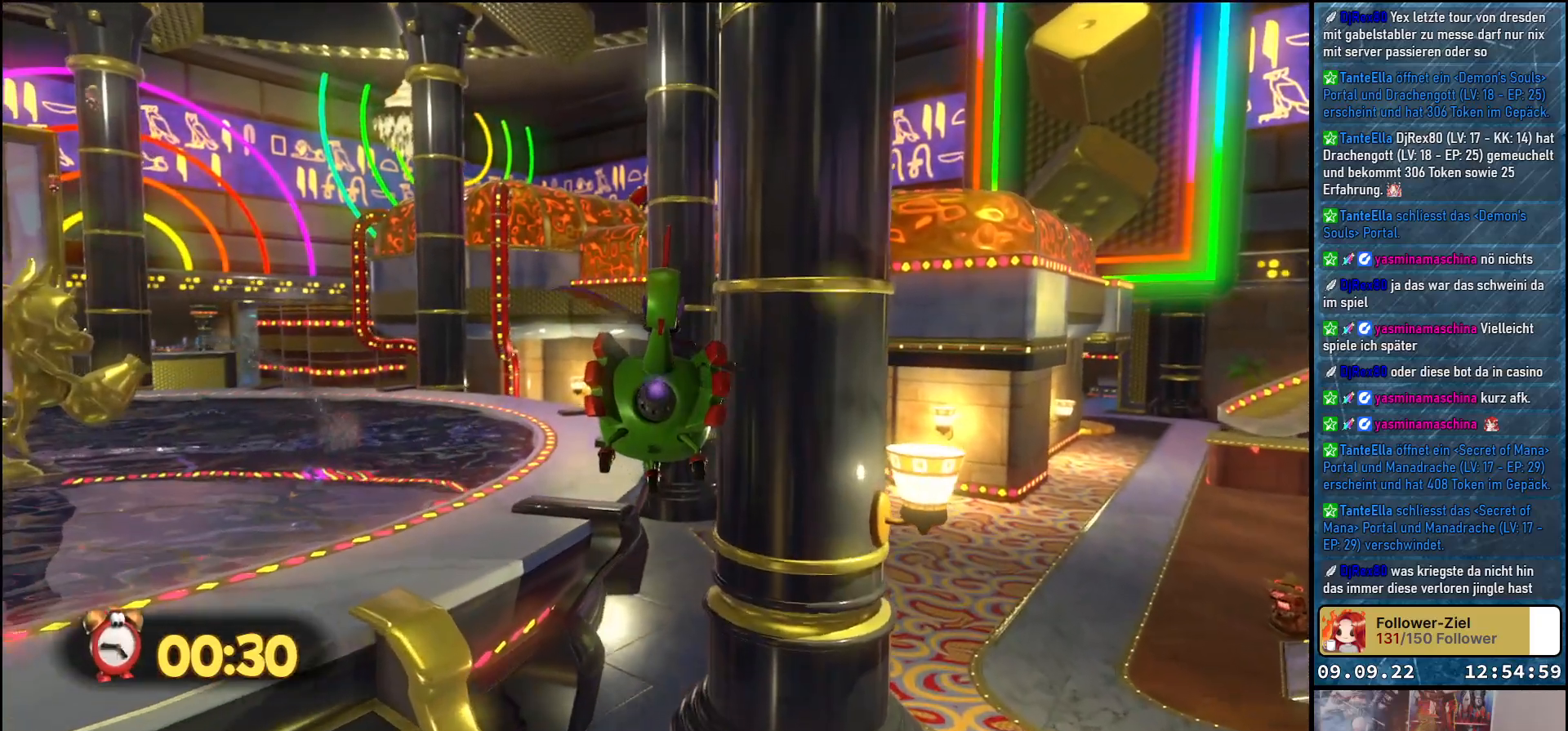
{"buttons": [], "left_stick": "up", "right_stick": "down-right", "events": [[433, "right_stick", "down-right"]]}
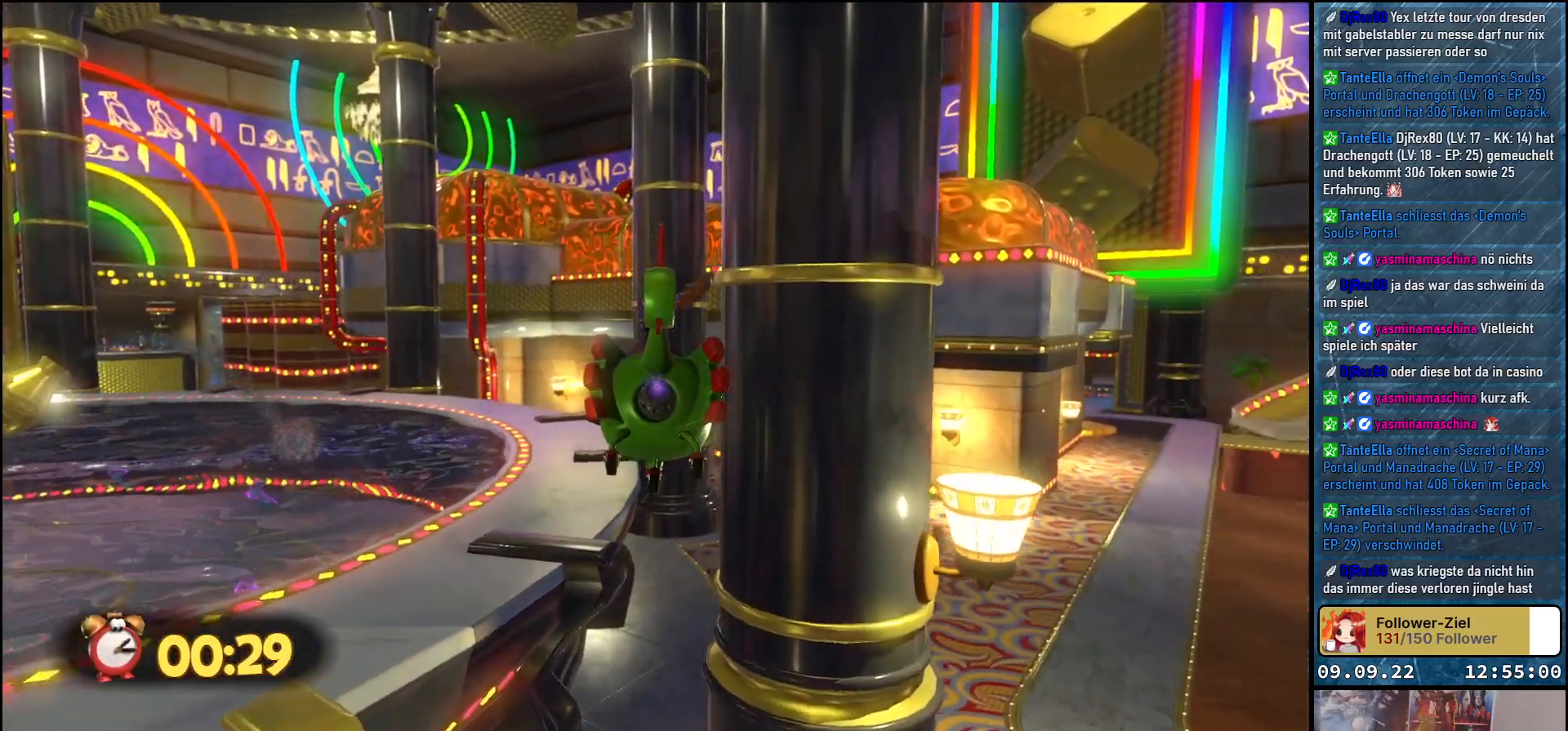
{"buttons": [], "left_stick": "up", "right_stick": "down-right", "events": []}
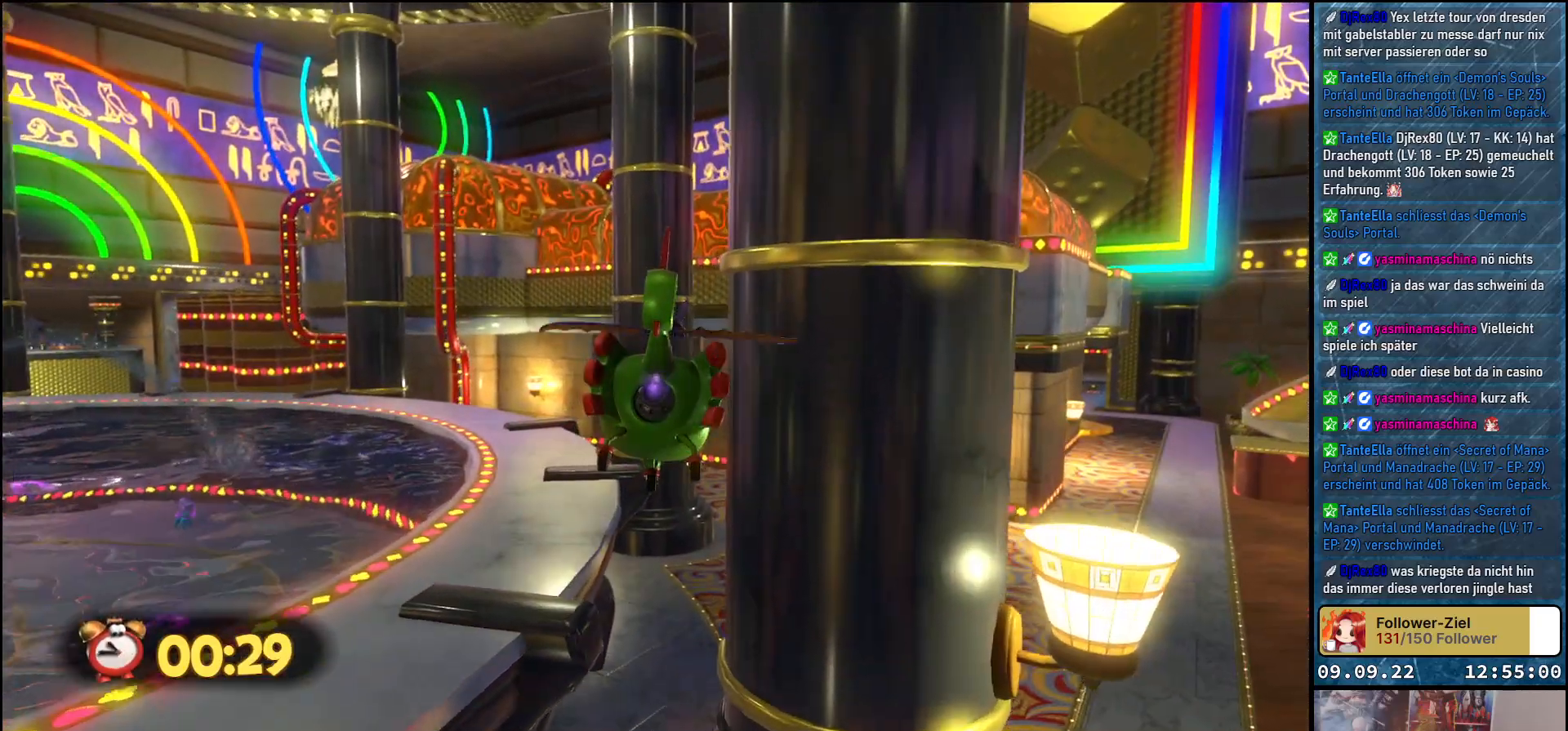
{"buttons": [], "left_stick": "up", "right_stick": "down-right", "events": []}
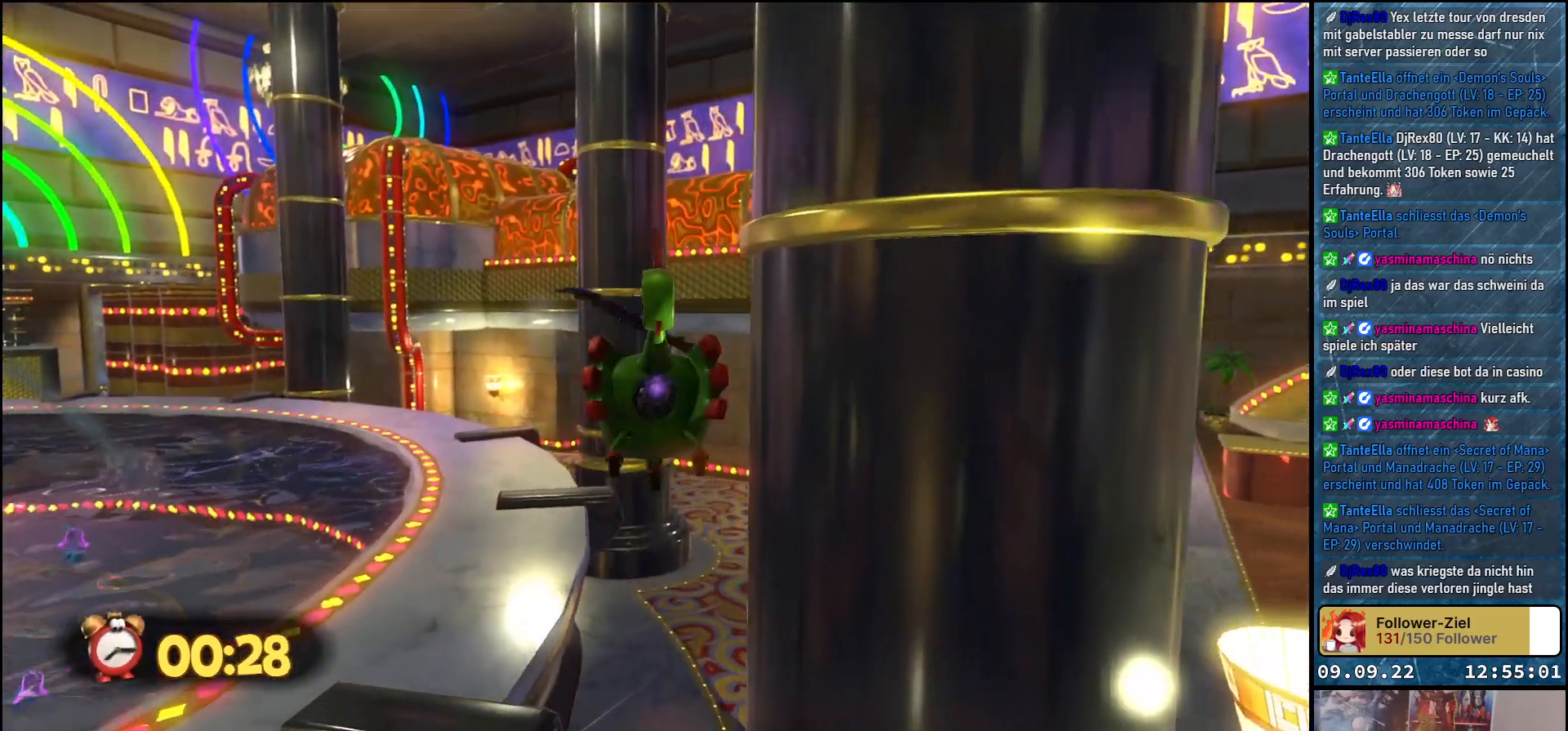
{"buttons": [], "left_stick": "up", "right_stick": "down-right", "events": []}
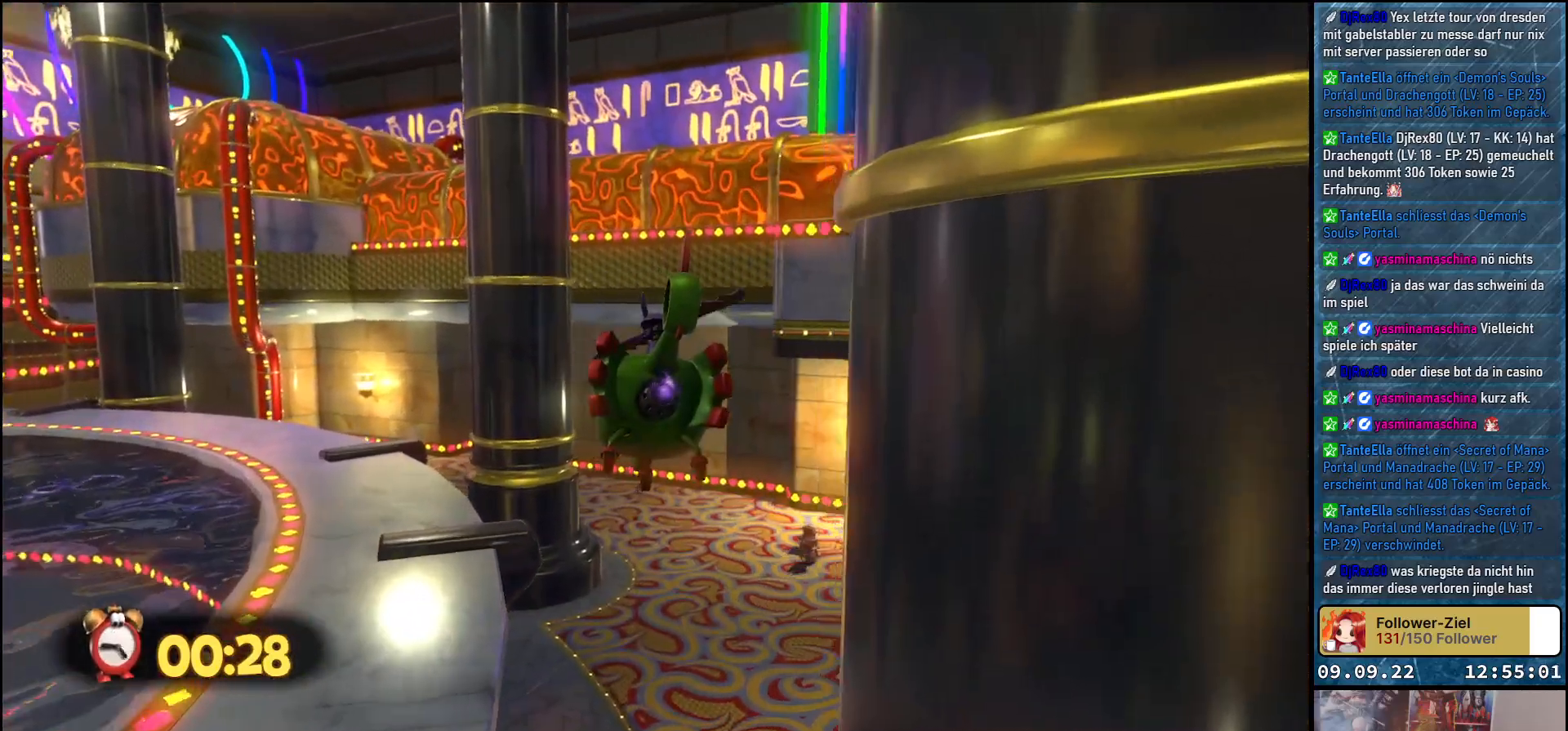
{"buttons": [], "left_stick": "up", "right_stick": "center", "events": [[233, "right_stick", "center"]]}
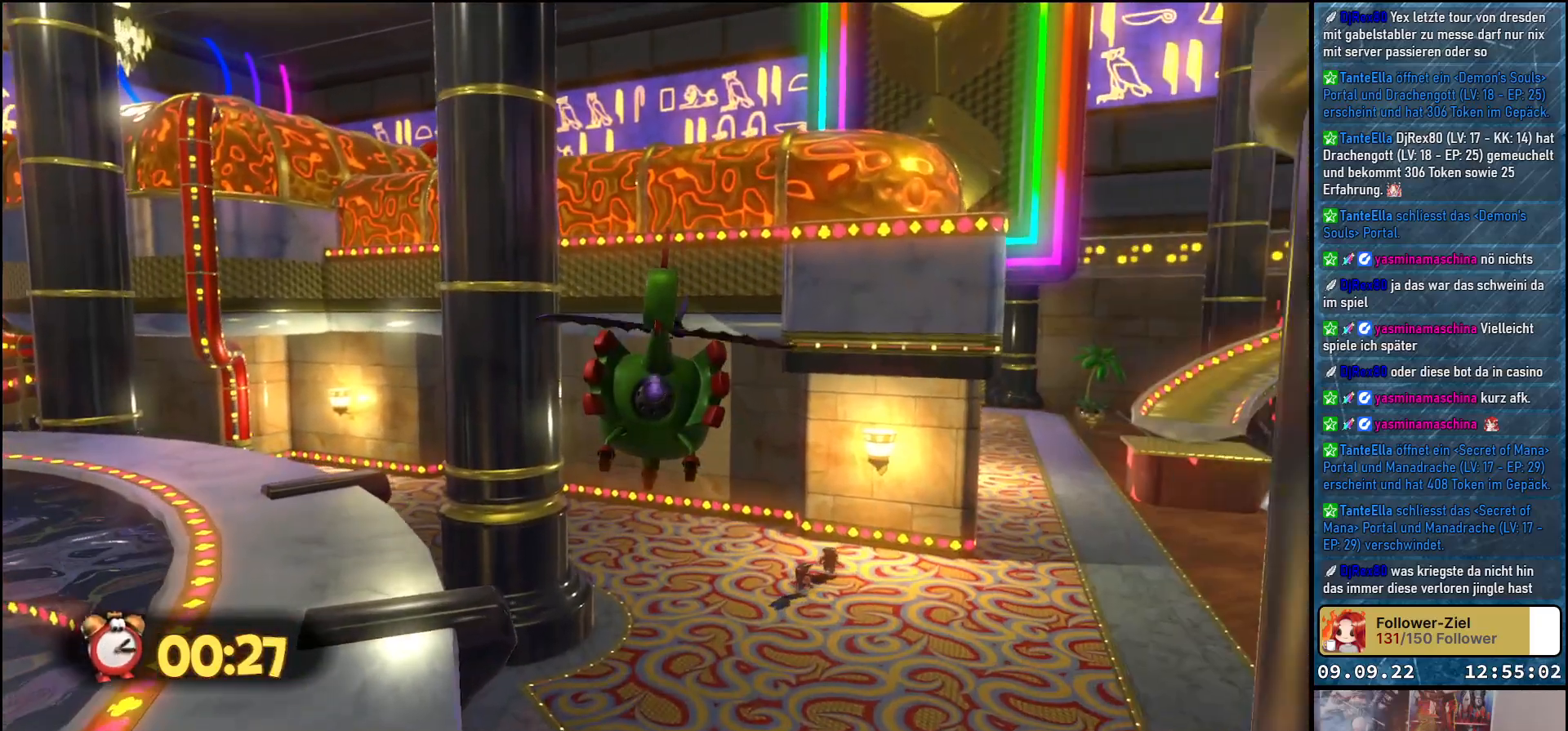
{"buttons": [], "left_stick": "up", "right_stick": "center", "events": []}